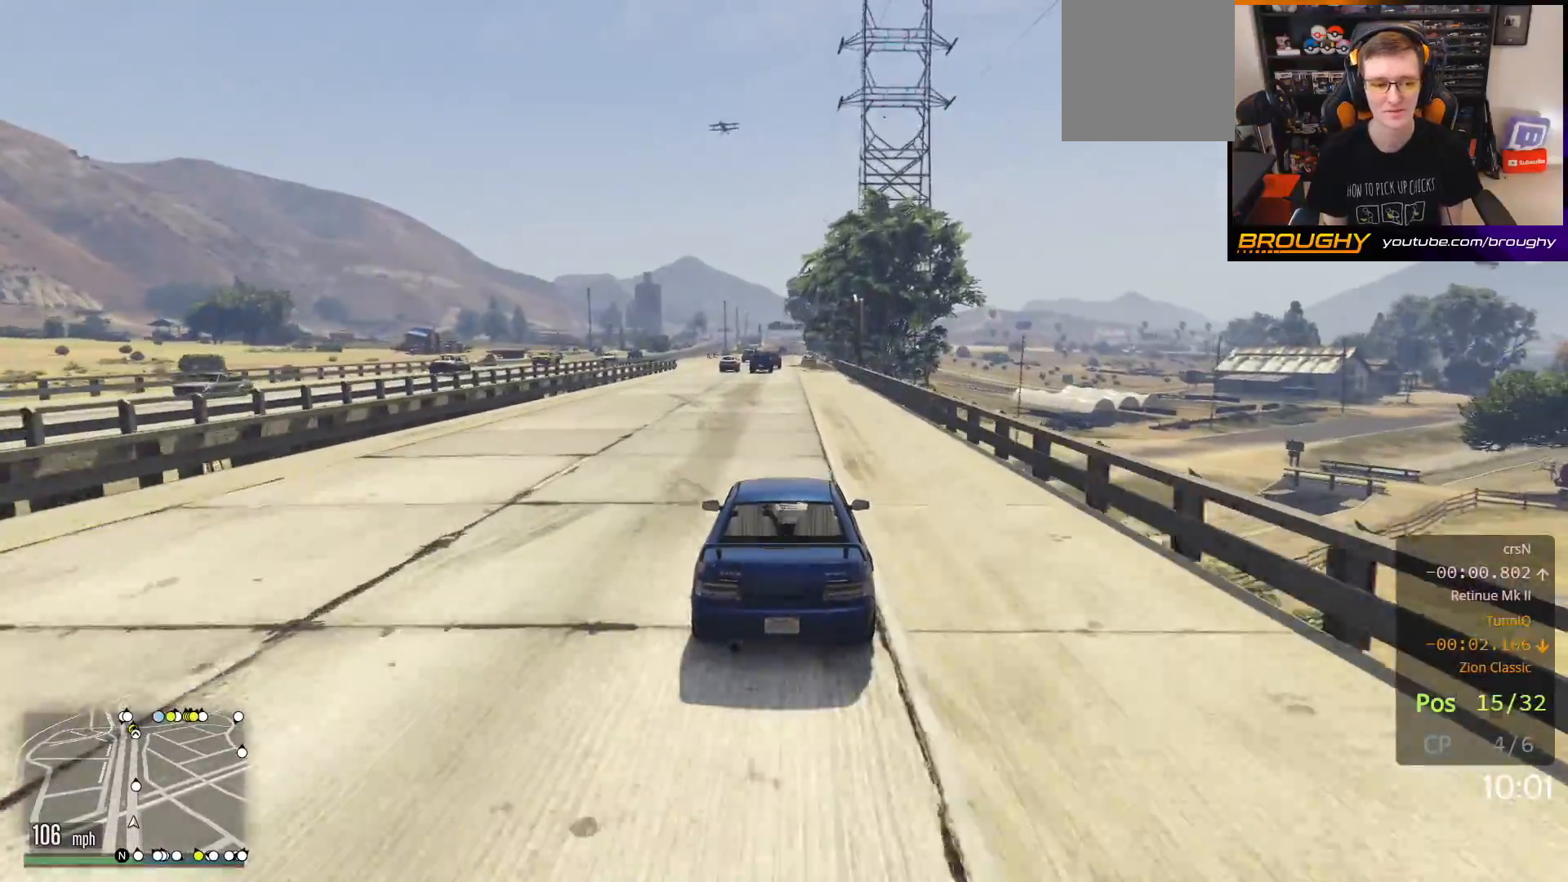
Gameplay with a controller (Xbox layout); each line is a JSON object with the inputs held at the frame after it. "events" lists button and stick changes between this image and that frame as [ms after this image, input, new state], when the widget could be followed in between.
{"buttons": ["R2"], "left_stick": "center", "right_stick": "center", "events": []}
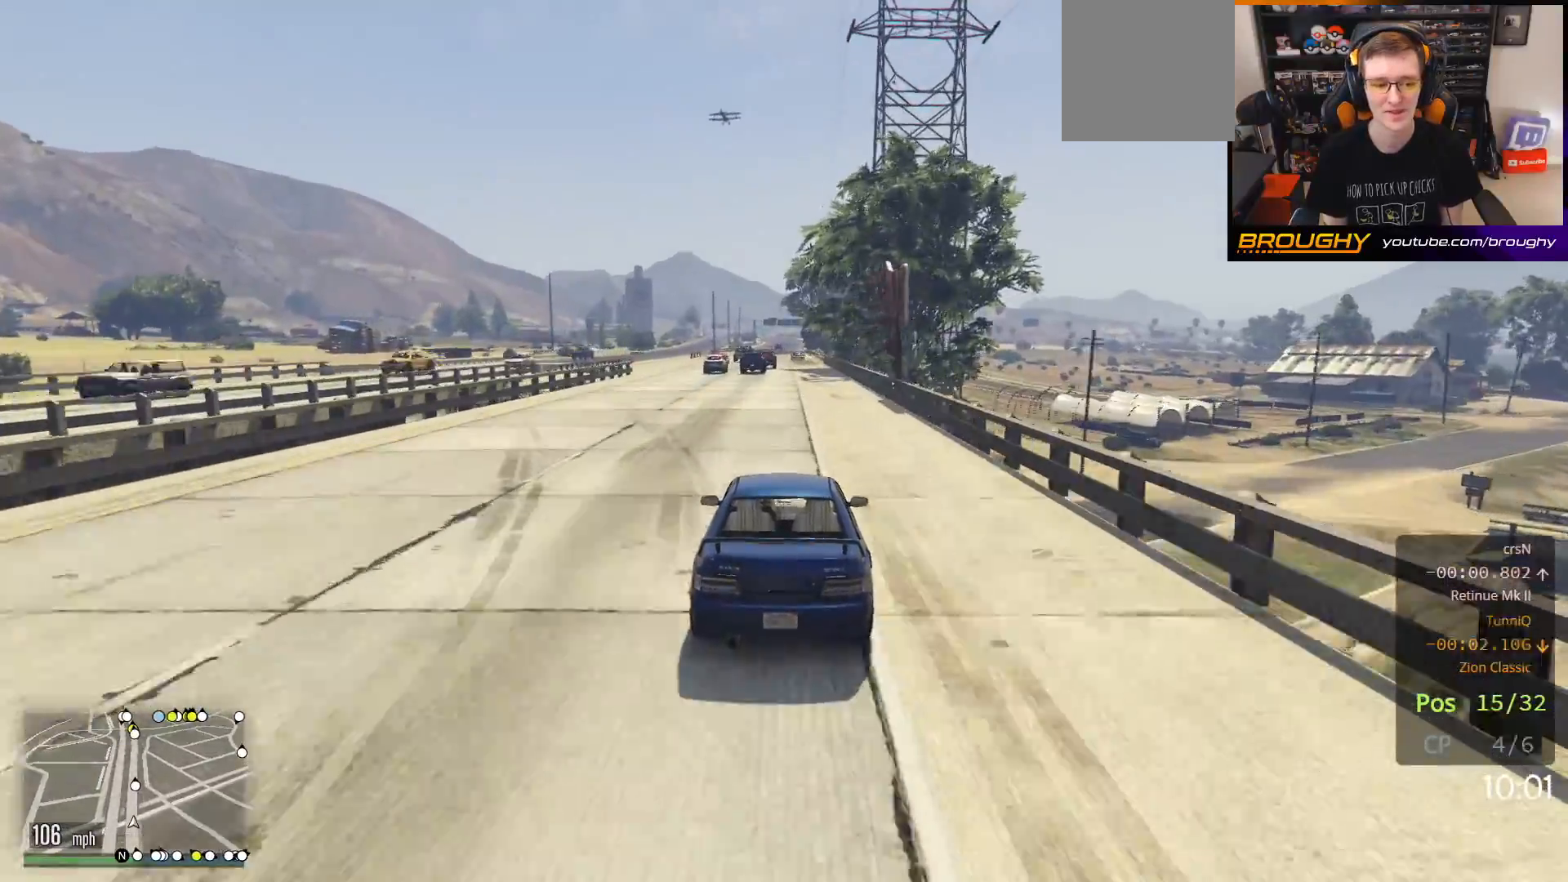
{"buttons": ["R2"], "left_stick": "center", "right_stick": "center", "events": []}
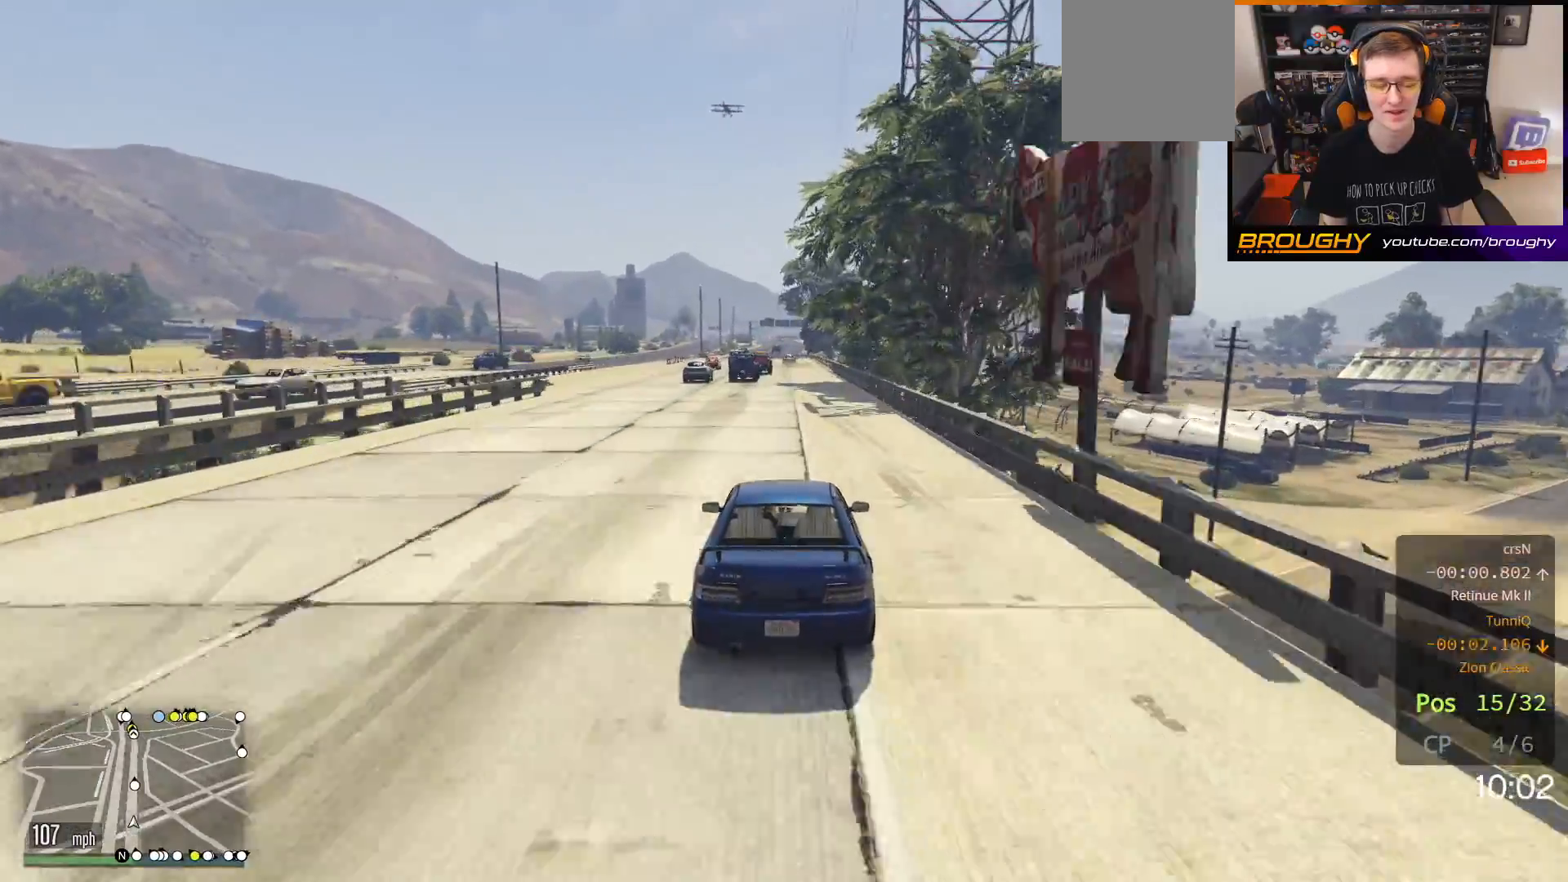
{"buttons": ["R2"], "left_stick": "center", "right_stick": "center", "events": []}
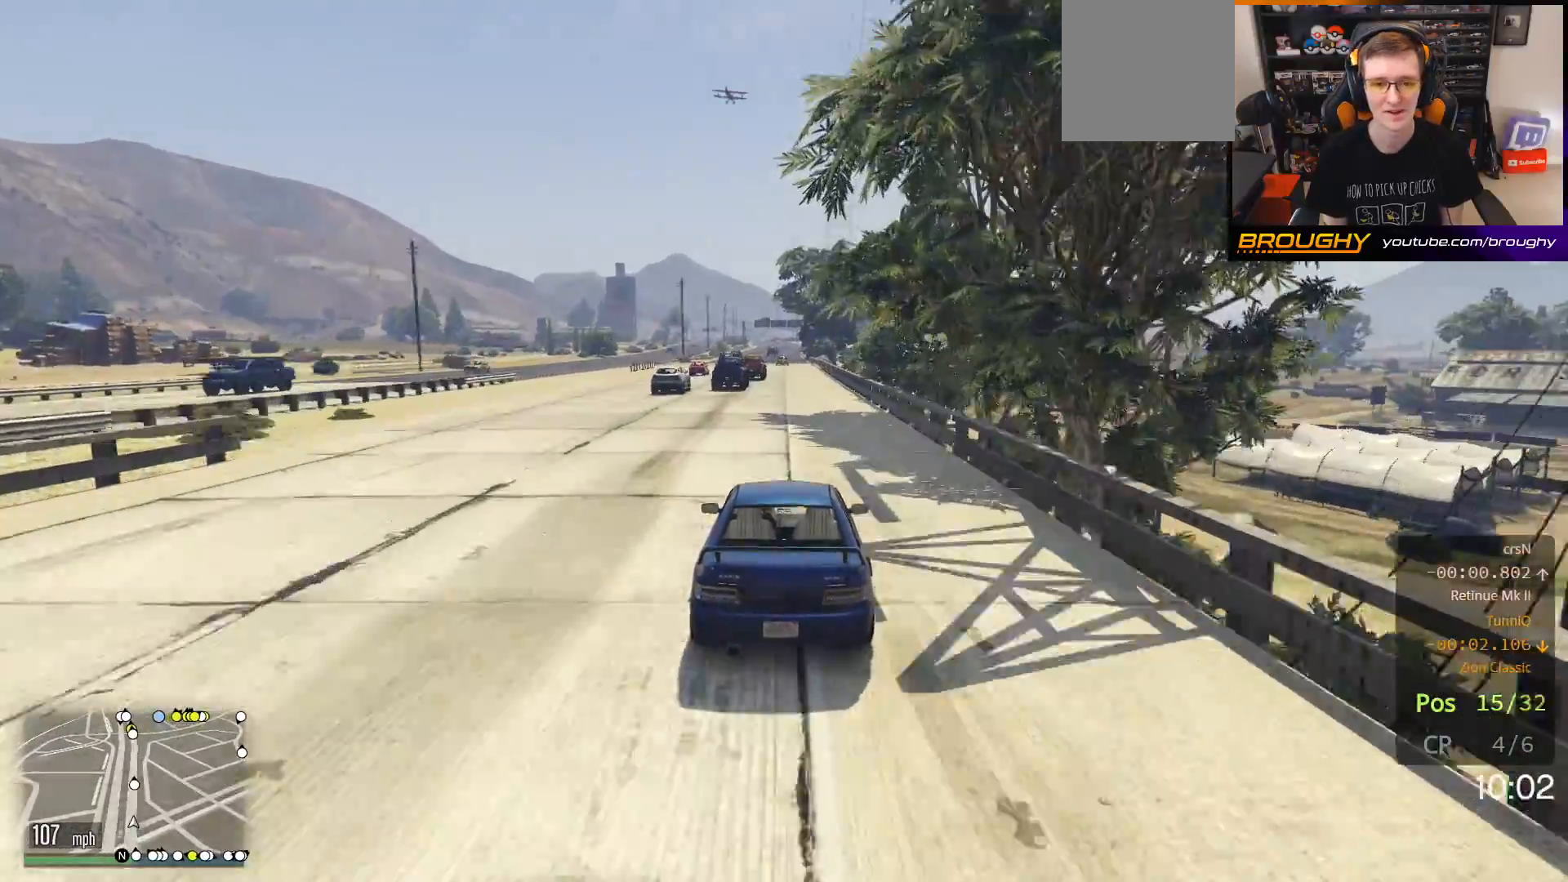
{"buttons": ["R2"], "left_stick": "center", "right_stick": "center", "events": []}
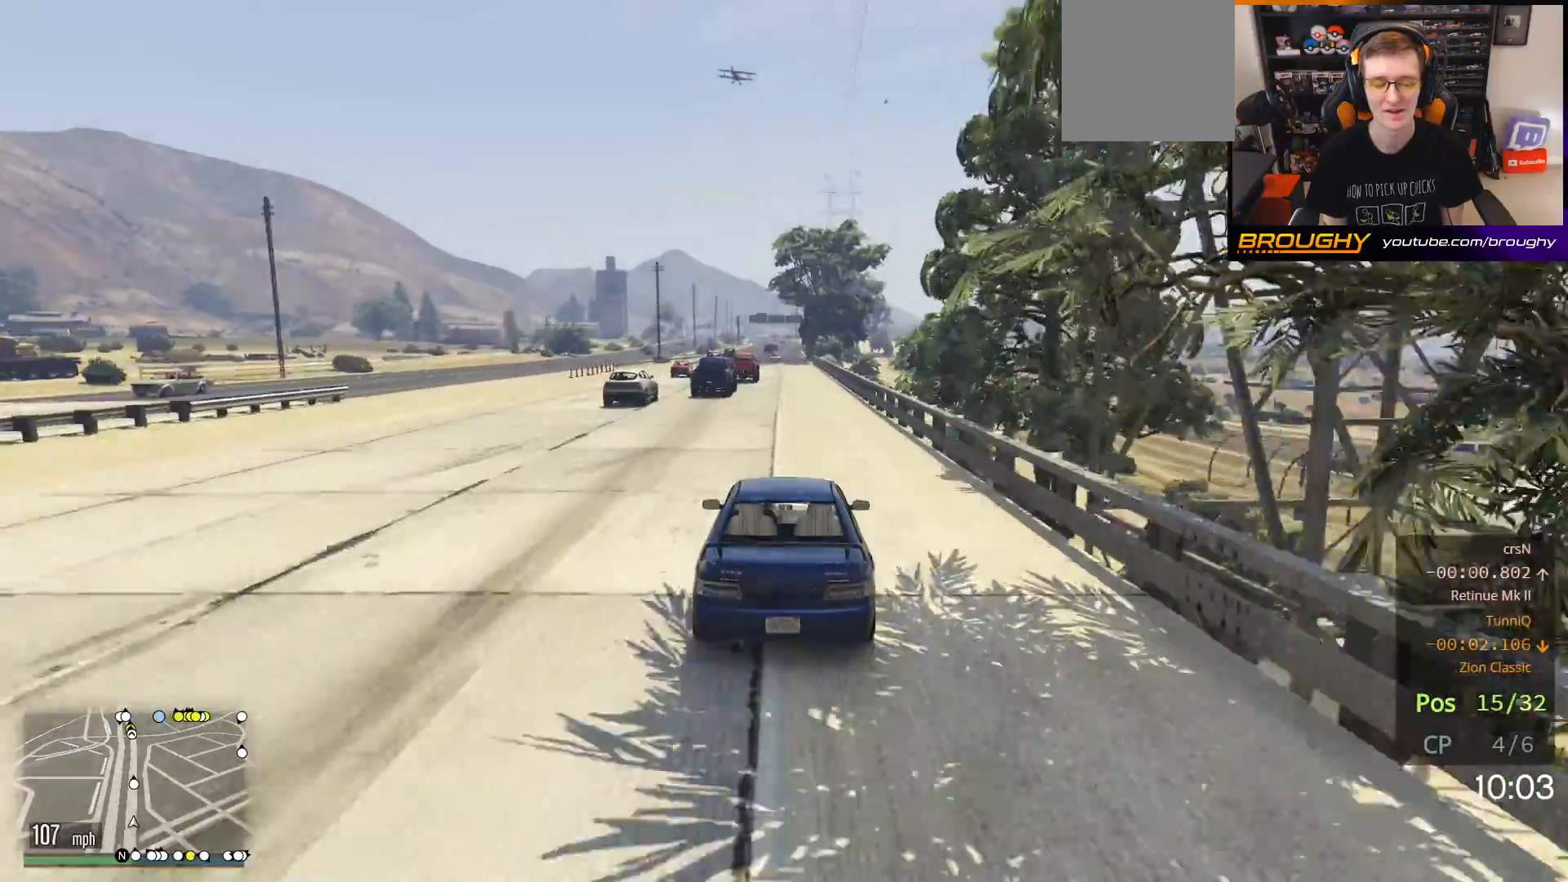
{"buttons": ["R2"], "left_stick": "center", "right_stick": "center", "events": []}
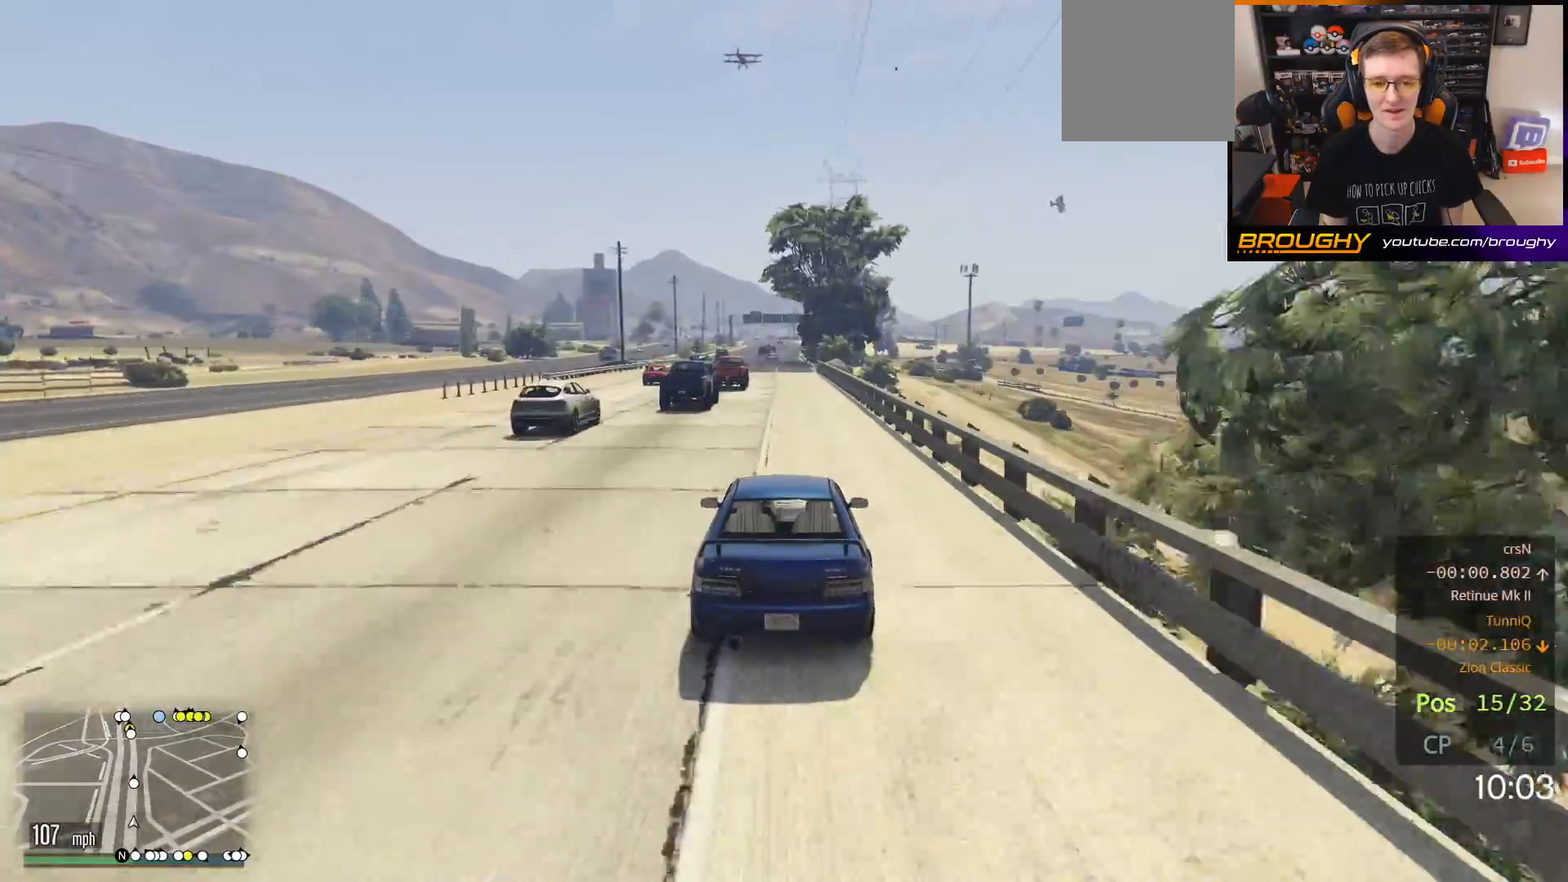
{"buttons": ["R2"], "left_stick": "center", "right_stick": "center", "events": [[283, "left_stick", "up-left"], [450, "left_stick", "center"]]}
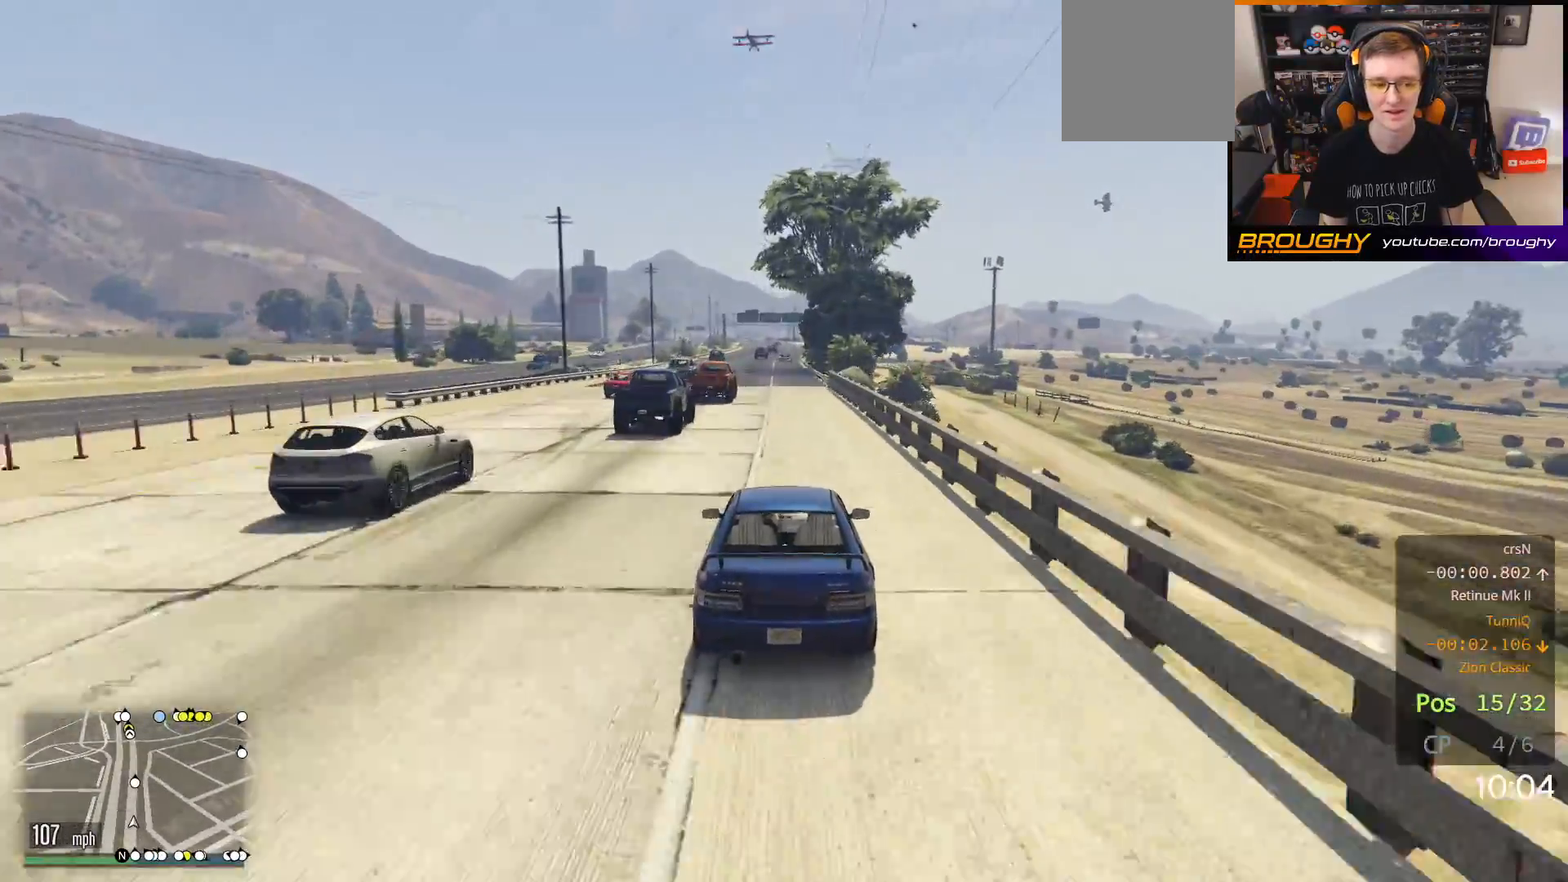
{"buttons": ["R2"], "left_stick": "center", "right_stick": "center", "events": []}
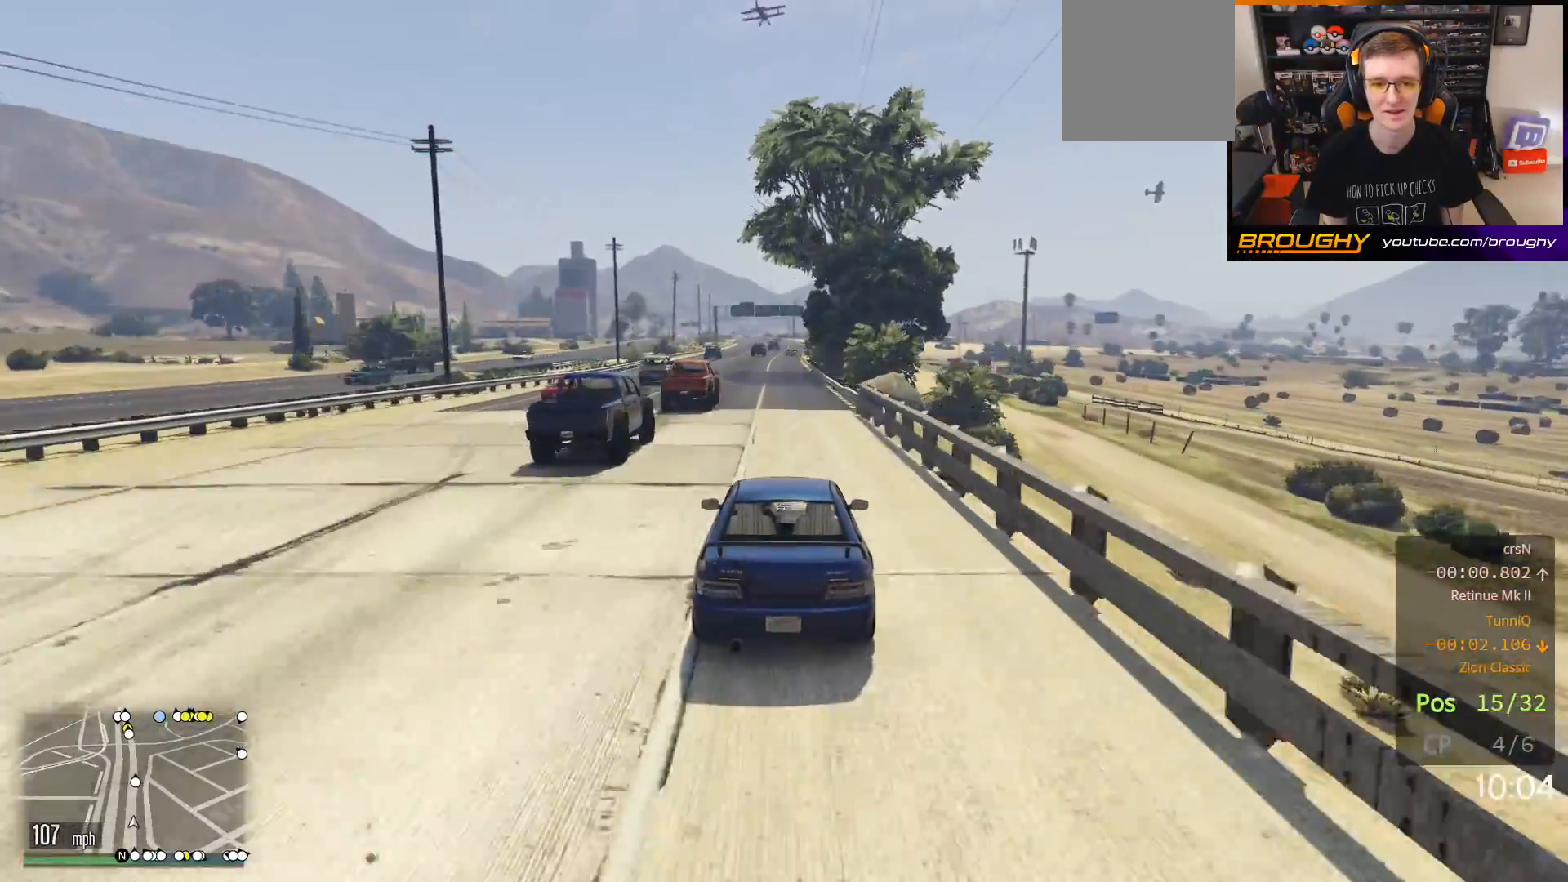
{"buttons": ["R2"], "left_stick": "center", "right_stick": "center", "events": [[150, "left_stick", "up-left"], [300, "left_stick", "center"]]}
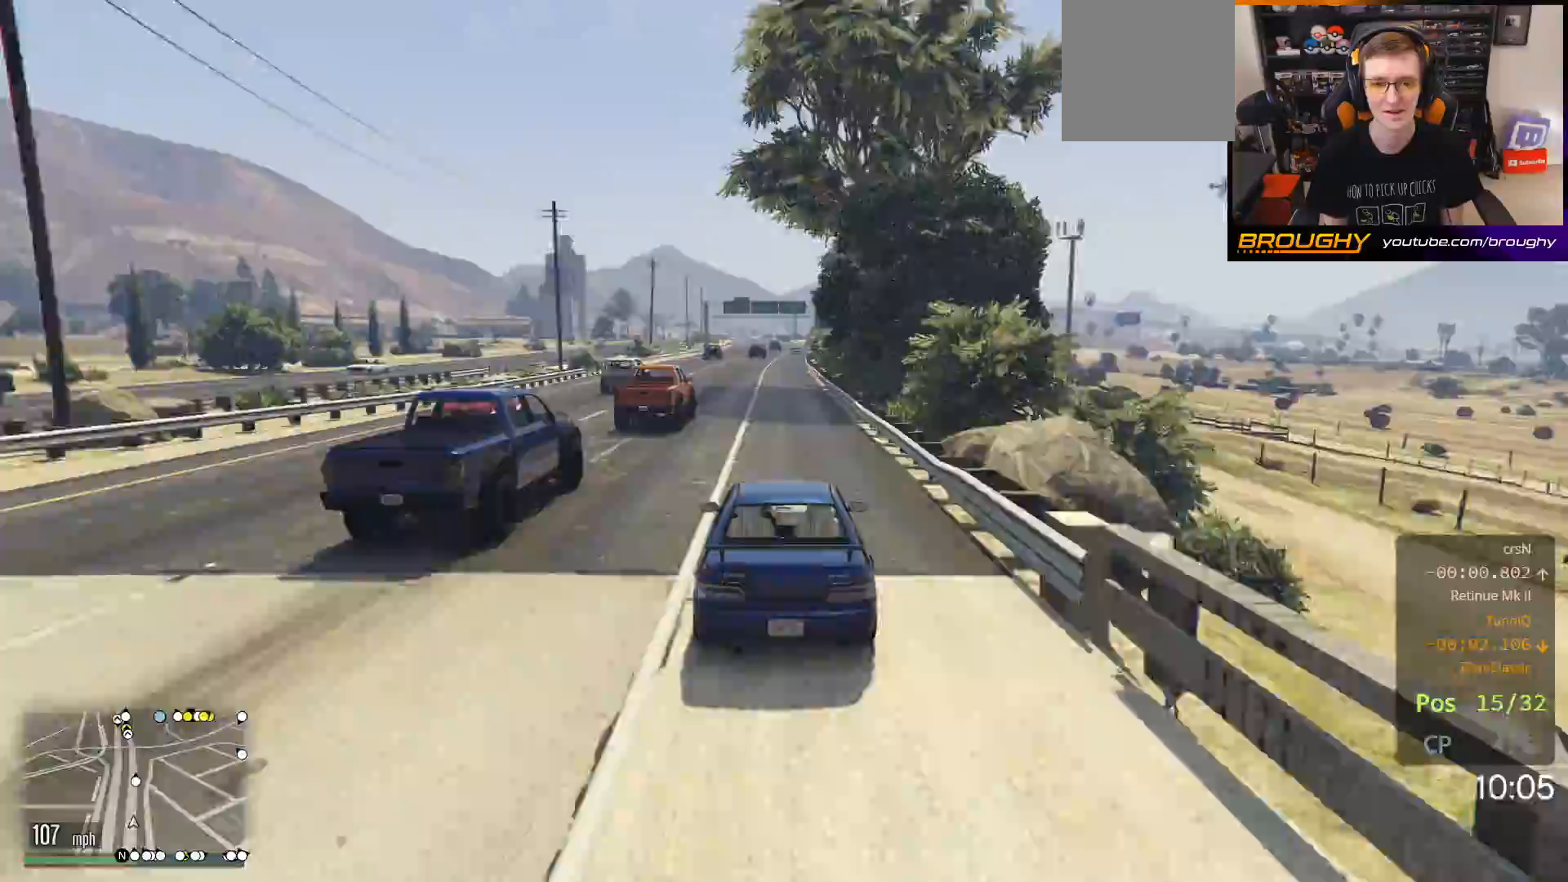
{"buttons": ["R2"], "left_stick": "center", "right_stick": "center", "events": []}
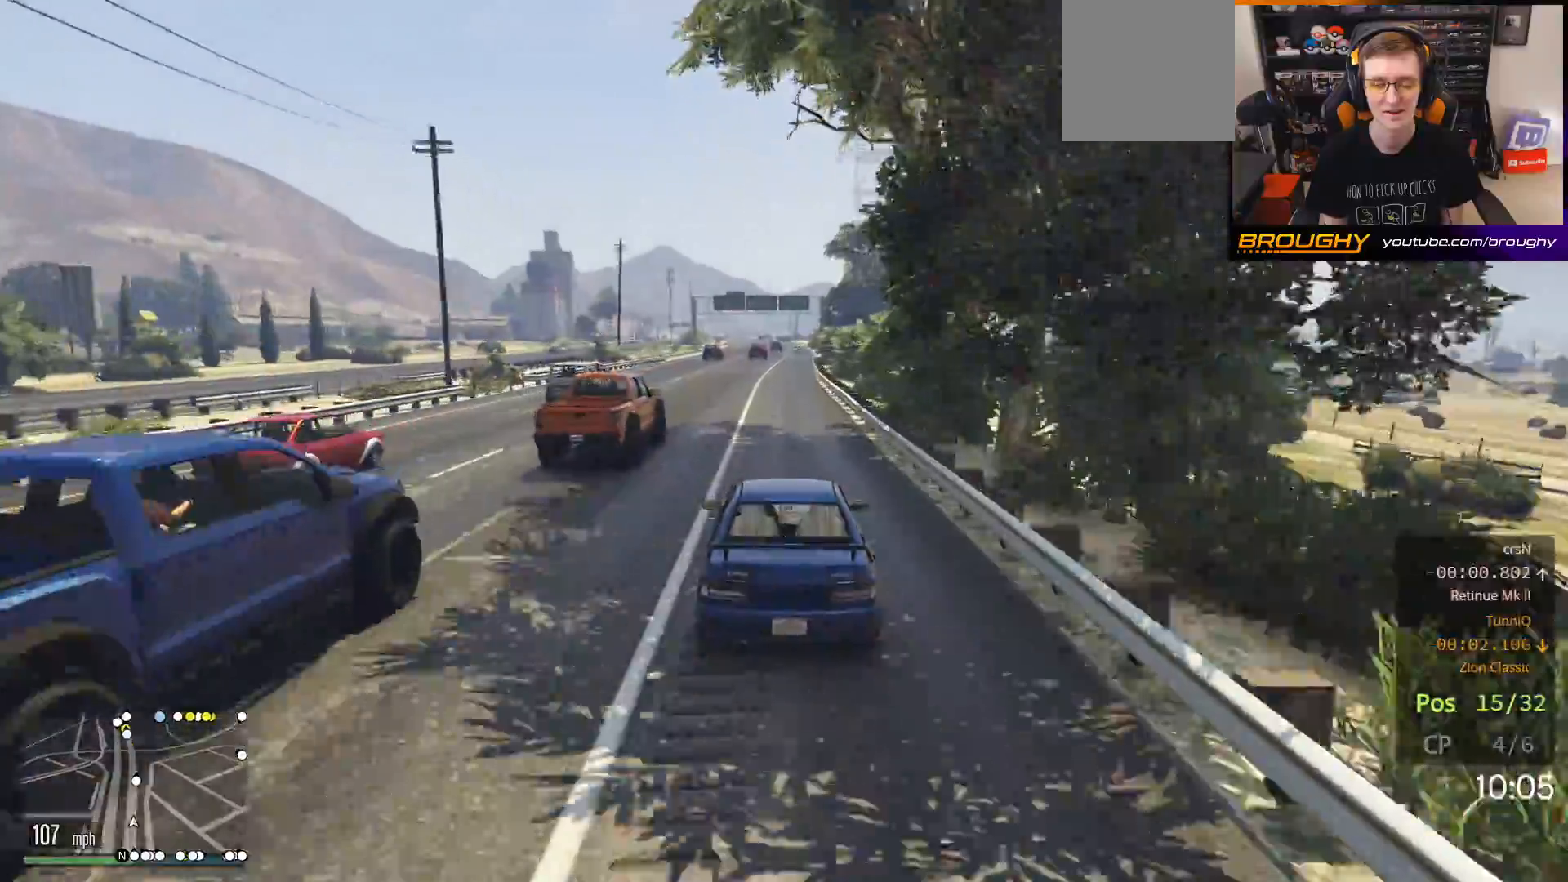
{"buttons": ["R2"], "left_stick": "center", "right_stick": "center", "events": []}
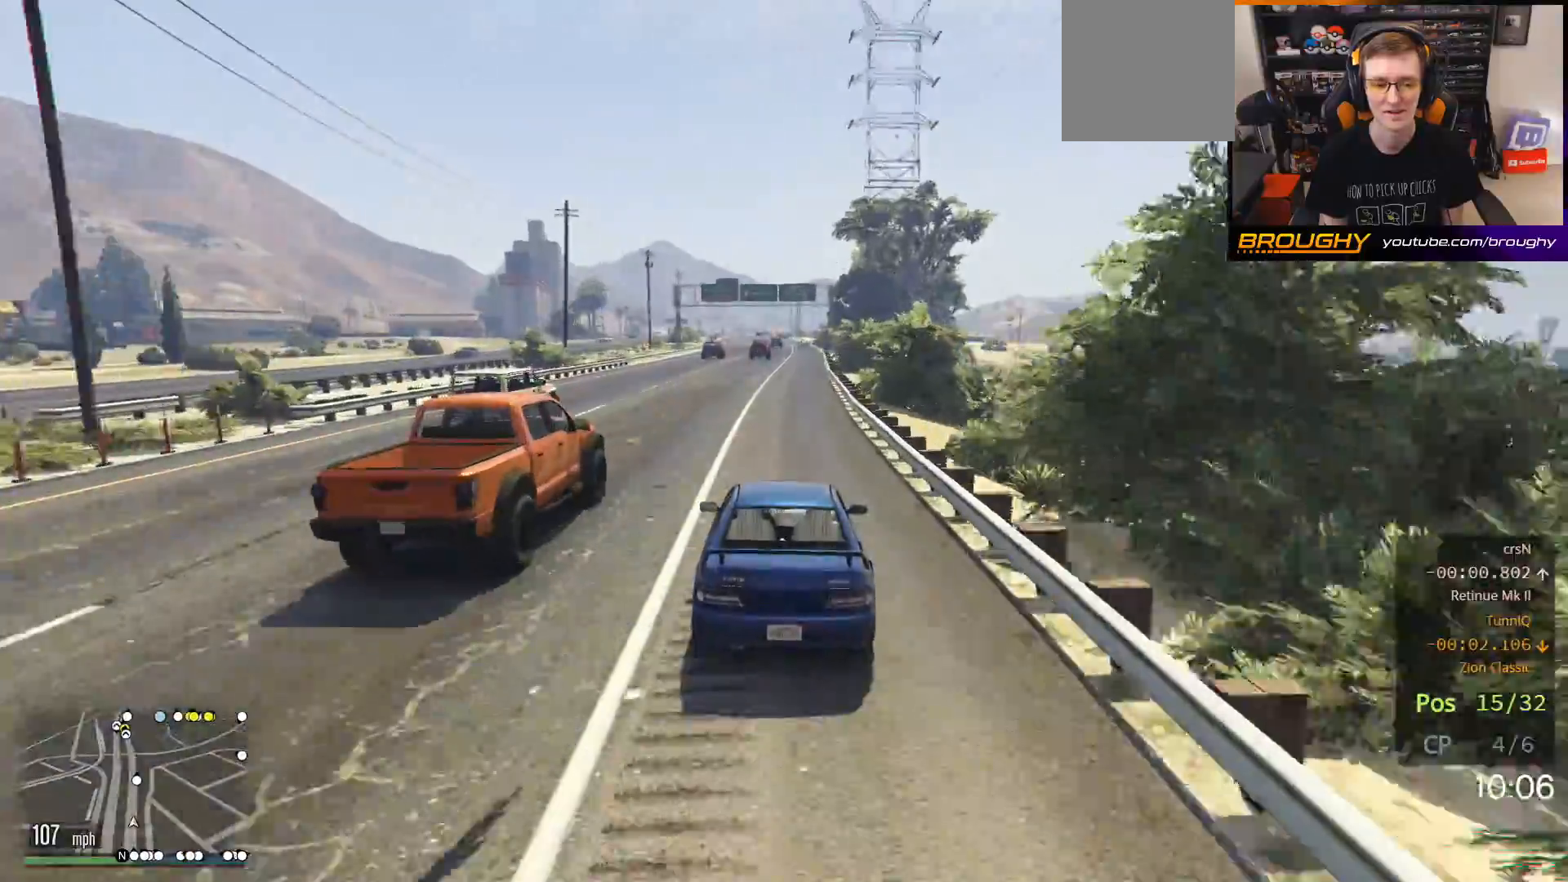
{"buttons": ["R2"], "left_stick": "center", "right_stick": "center", "events": []}
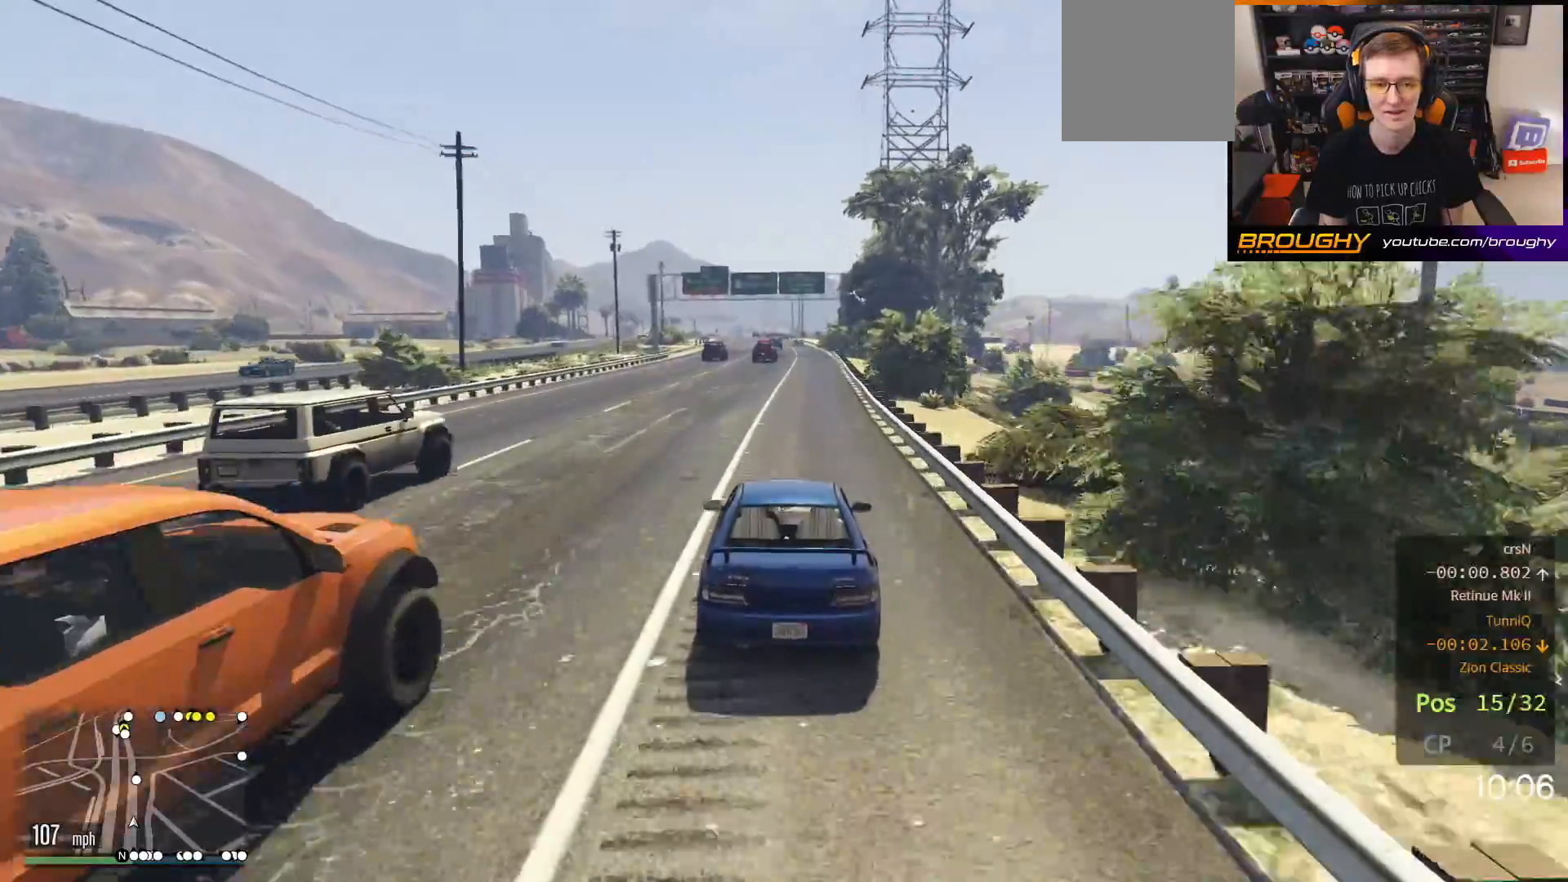
{"buttons": ["R2"], "left_stick": "center", "right_stick": "center", "events": []}
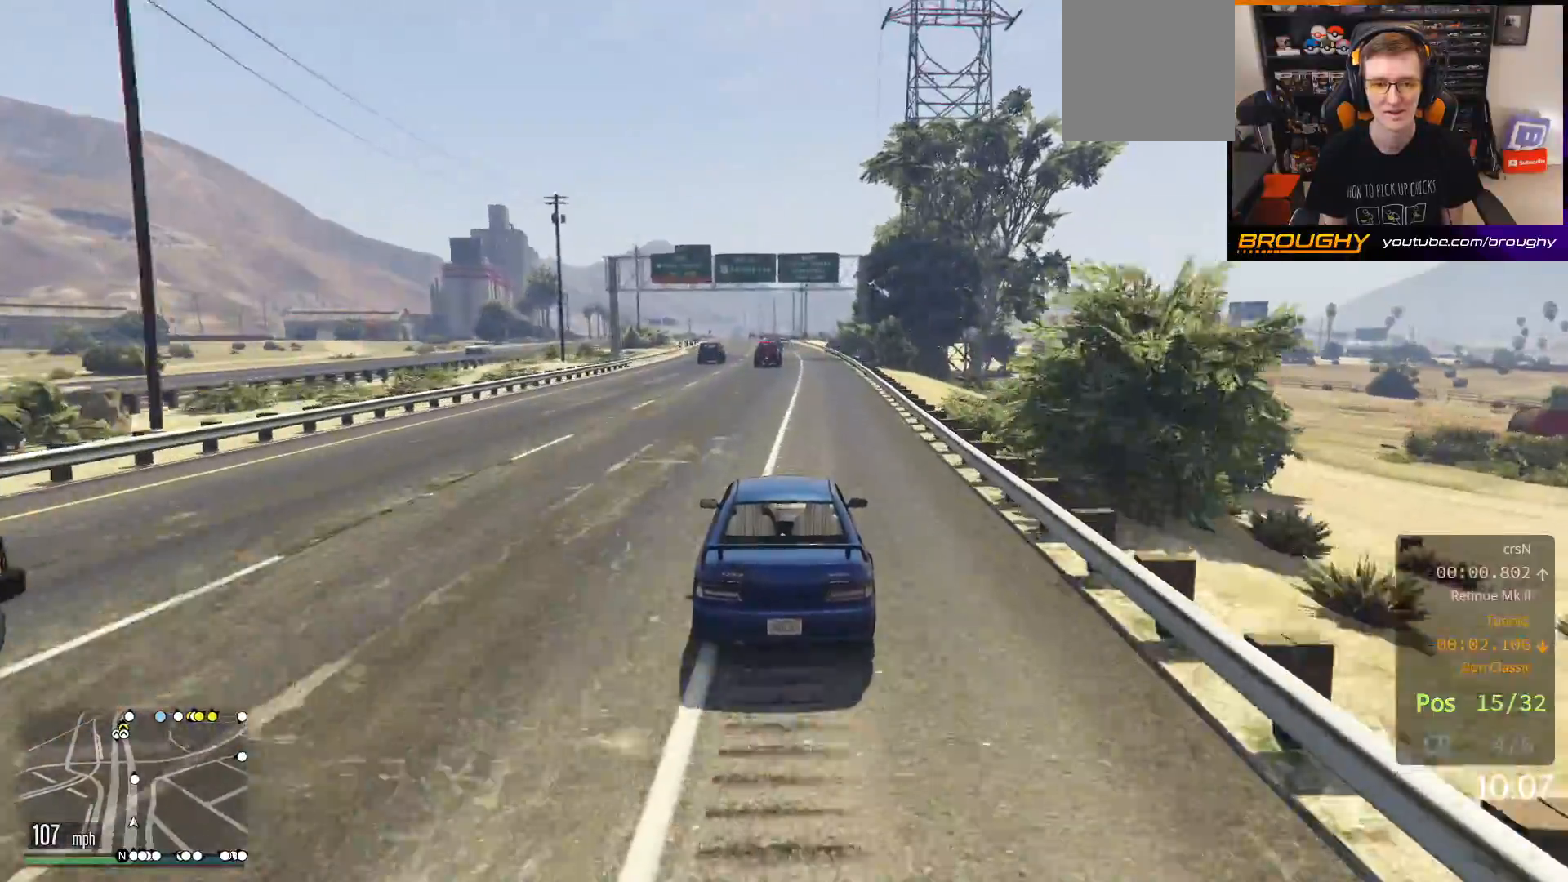
{"buttons": ["R2"], "left_stick": "up-left", "right_stick": "center", "events": [[183, "left_stick", "up-left"], [317, "left_stick", "center"], [500, "left_stick", "up-left"]]}
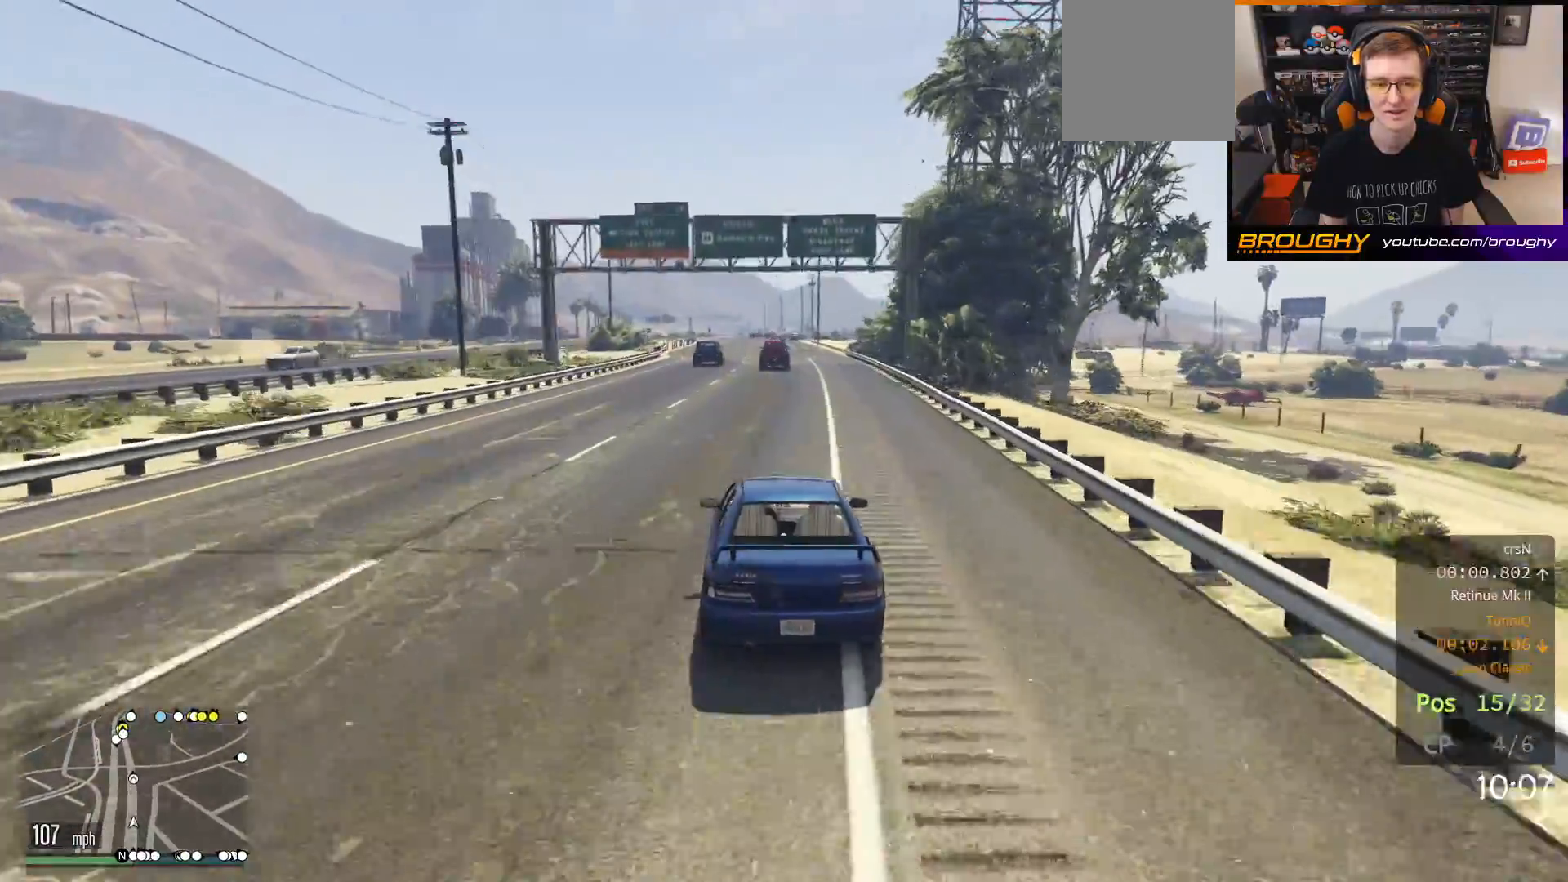
{"buttons": ["R2"], "left_stick": "up-left", "right_stick": "center", "events": [[100, "left_stick", "center"], [383, "left_stick", "up-left"]]}
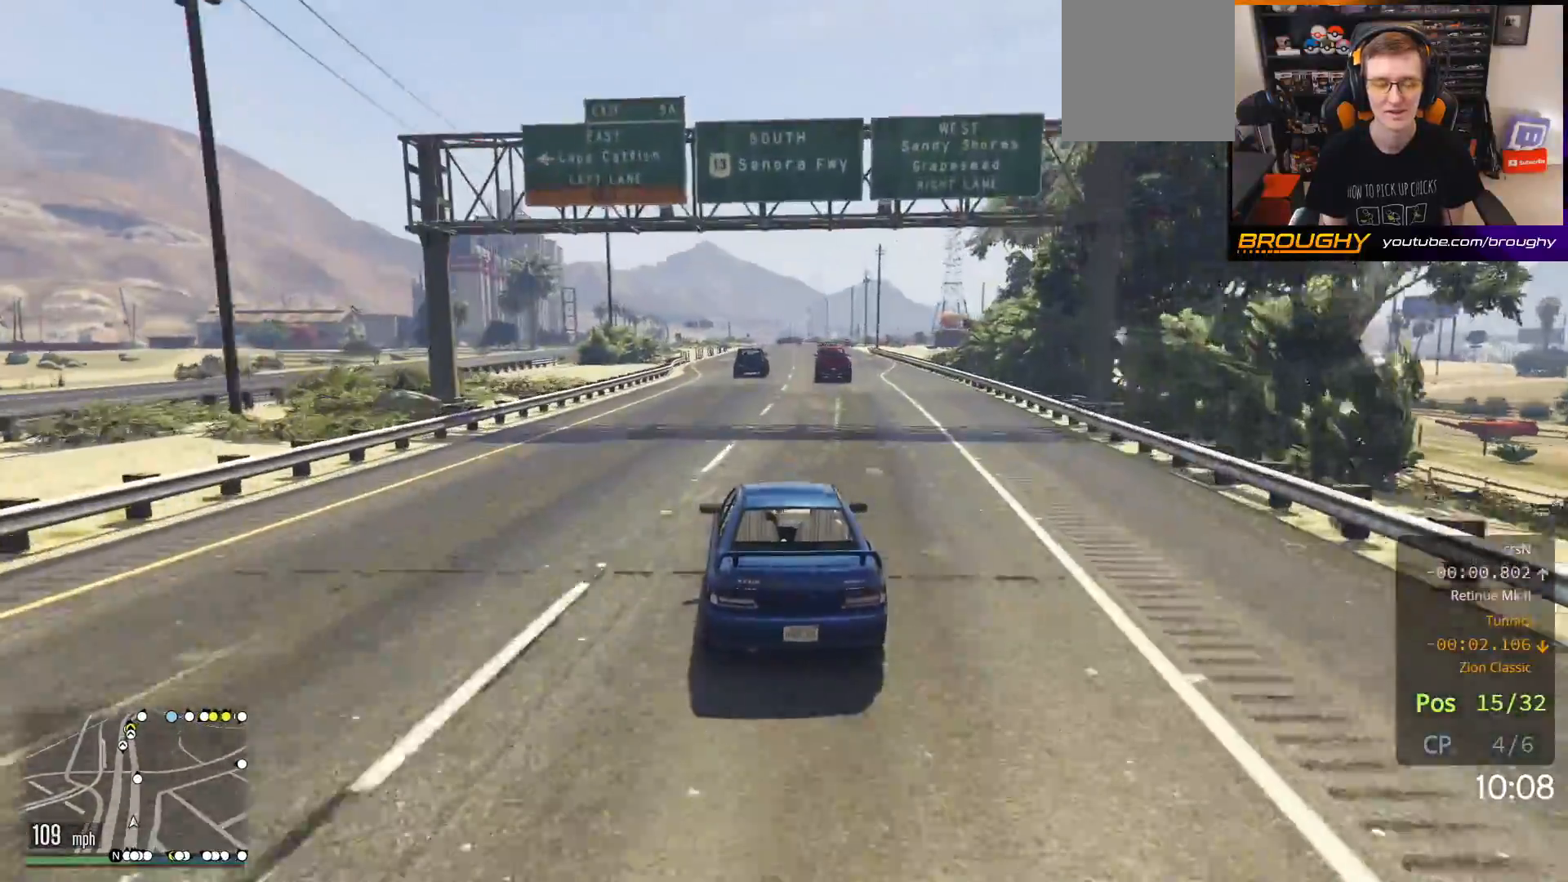
{"buttons": ["R2"], "left_stick": "center", "right_stick": "center", "events": [[17, "left_stick", "center"]]}
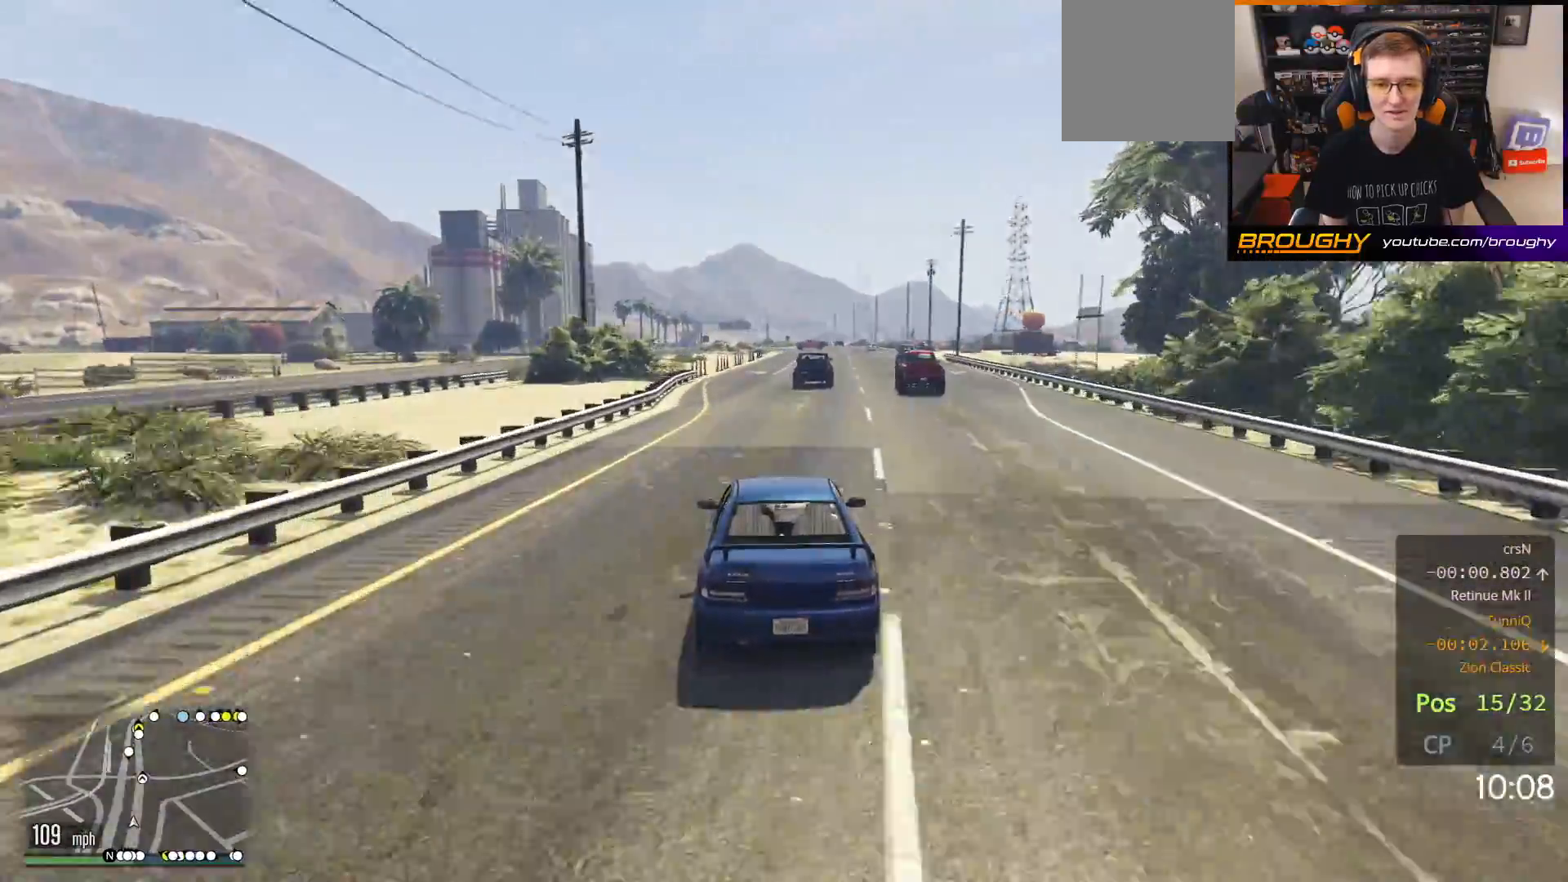
{"buttons": ["R2"], "left_stick": "center", "right_stick": "center", "events": [[217, "left_stick", "right"], [383, "left_stick", "center"]]}
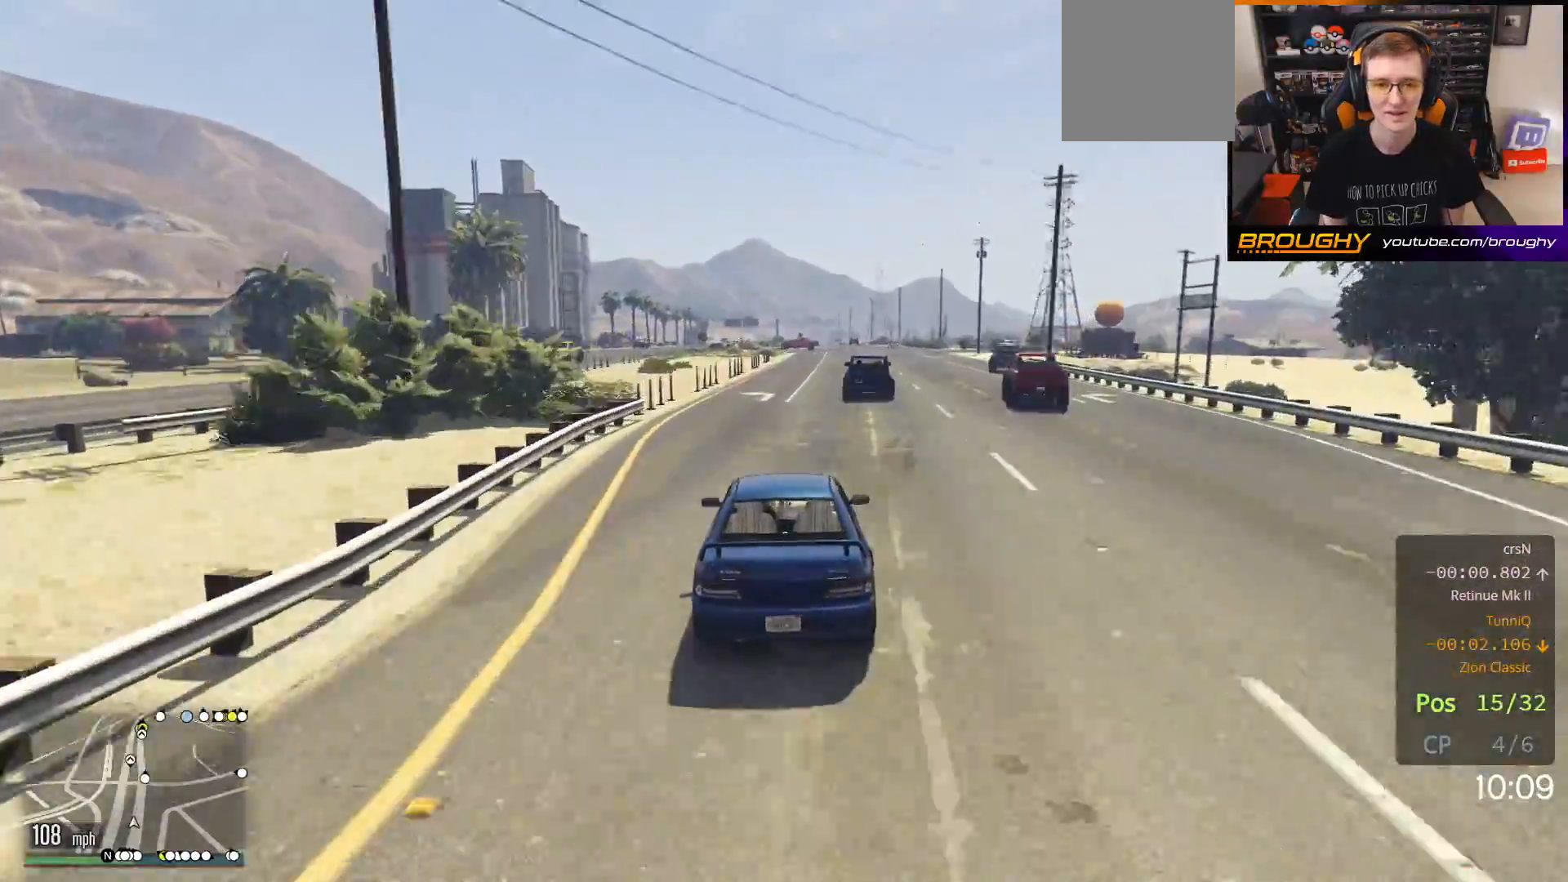
{"buttons": ["R2"], "left_stick": "center", "right_stick": "center", "events": [[167, "left_stick", "right"], [300, "left_stick", "center"]]}
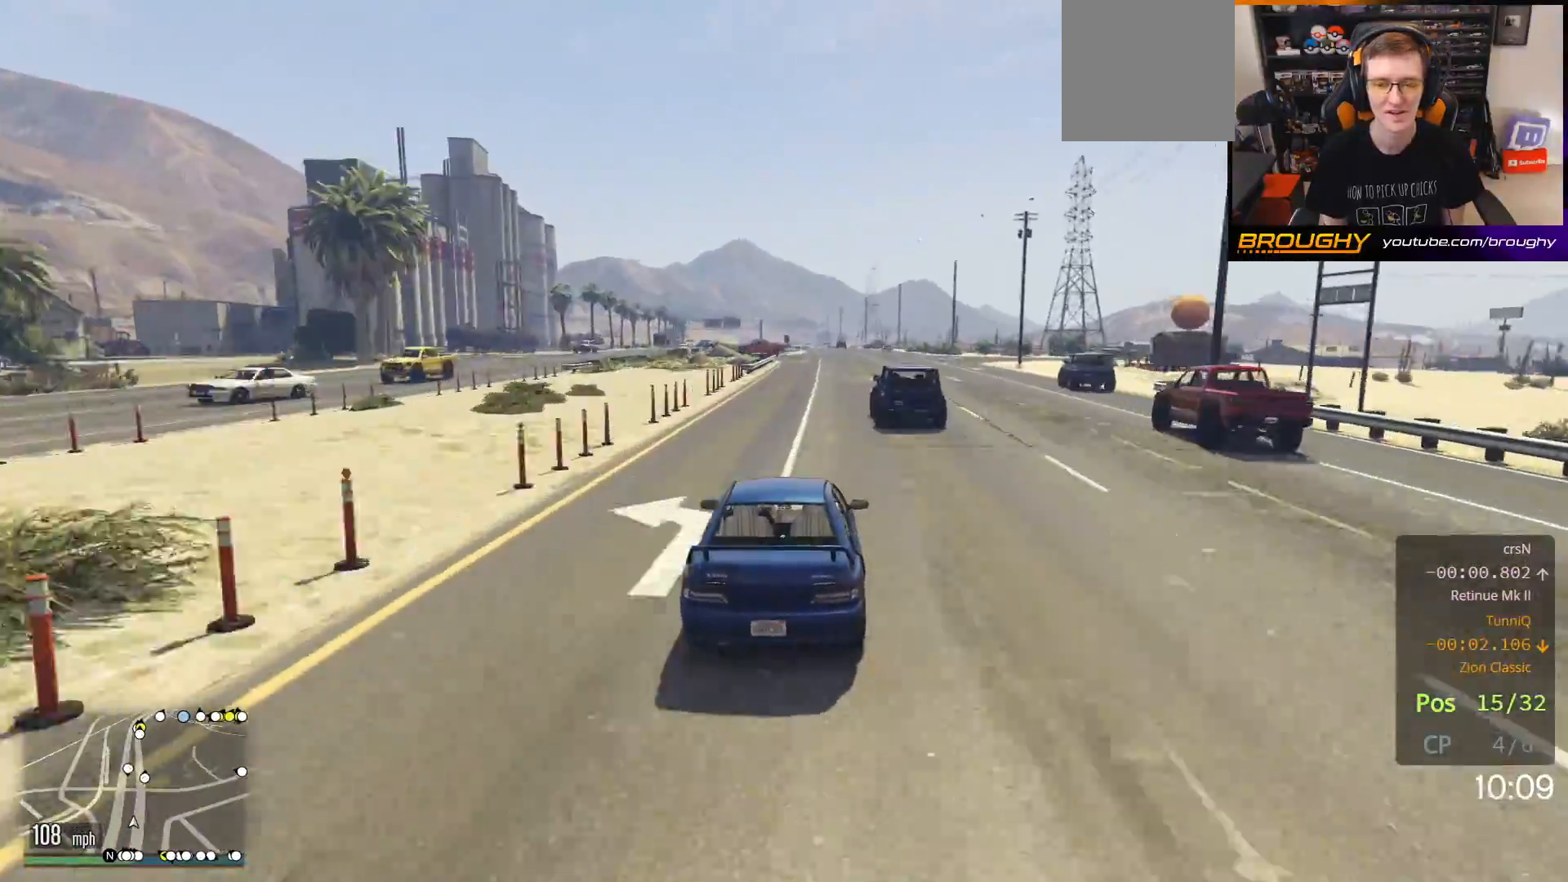
{"buttons": ["R2"], "left_stick": "center", "right_stick": "center", "events": []}
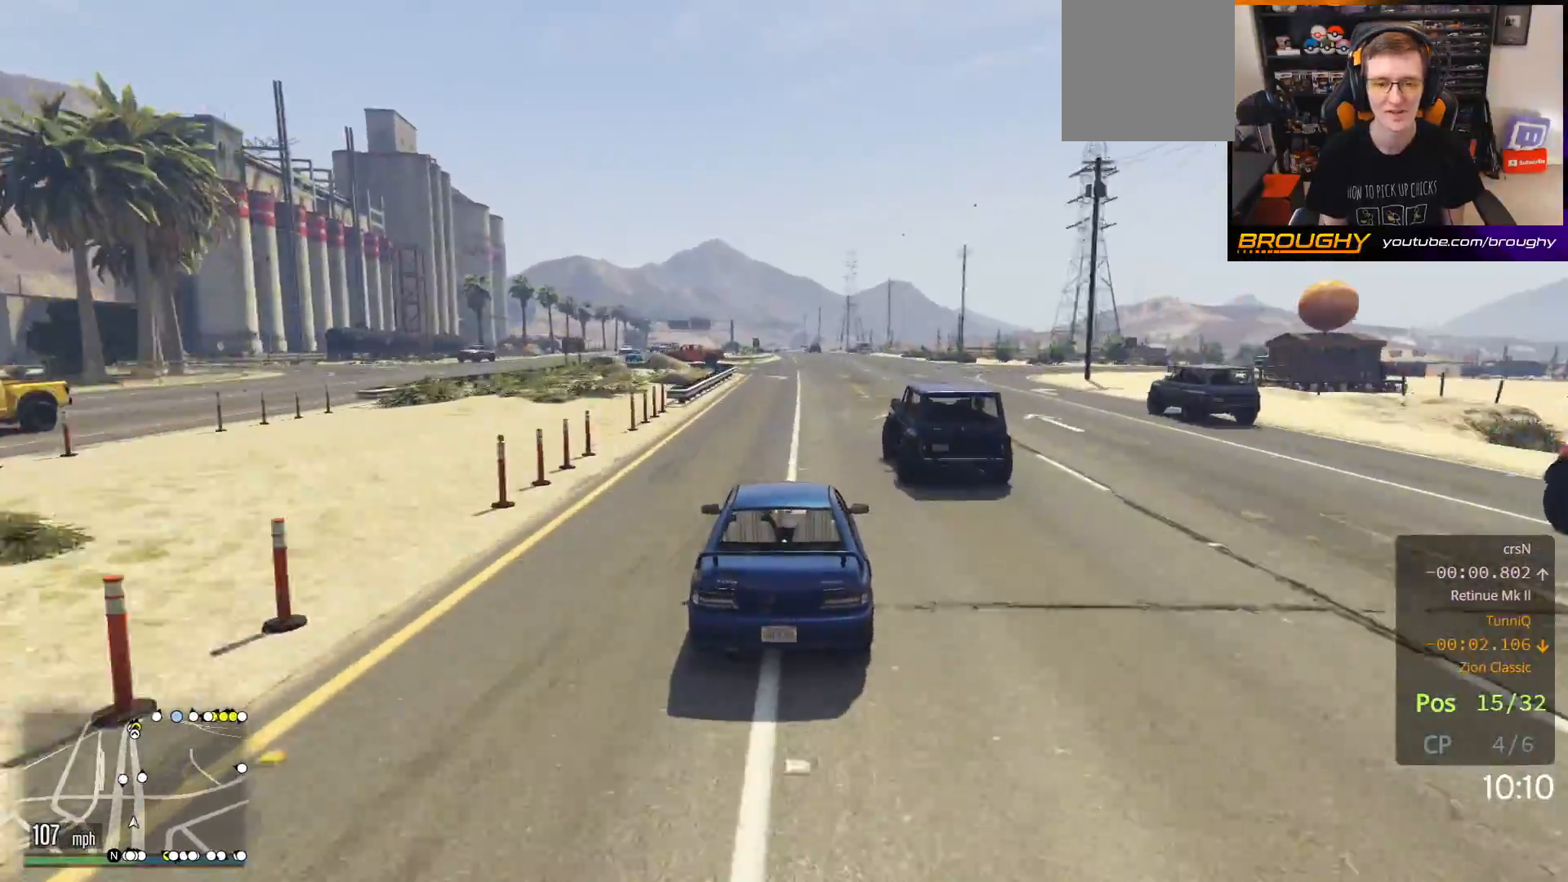
{"buttons": ["R2"], "left_stick": "center", "right_stick": "center", "events": []}
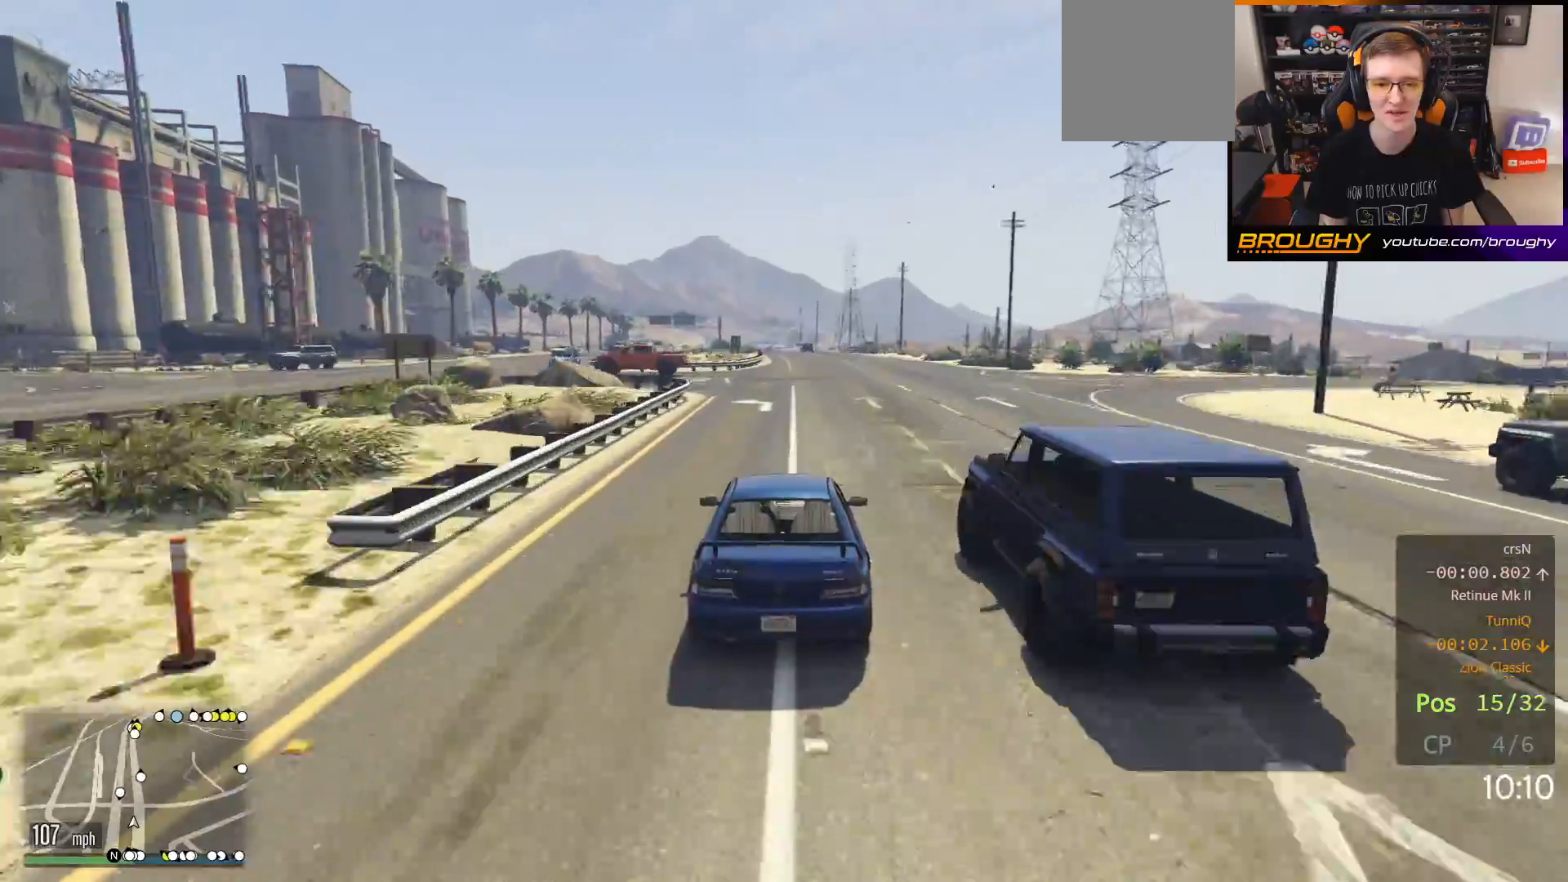
{"buttons": ["R2"], "left_stick": "center", "right_stick": "center", "events": []}
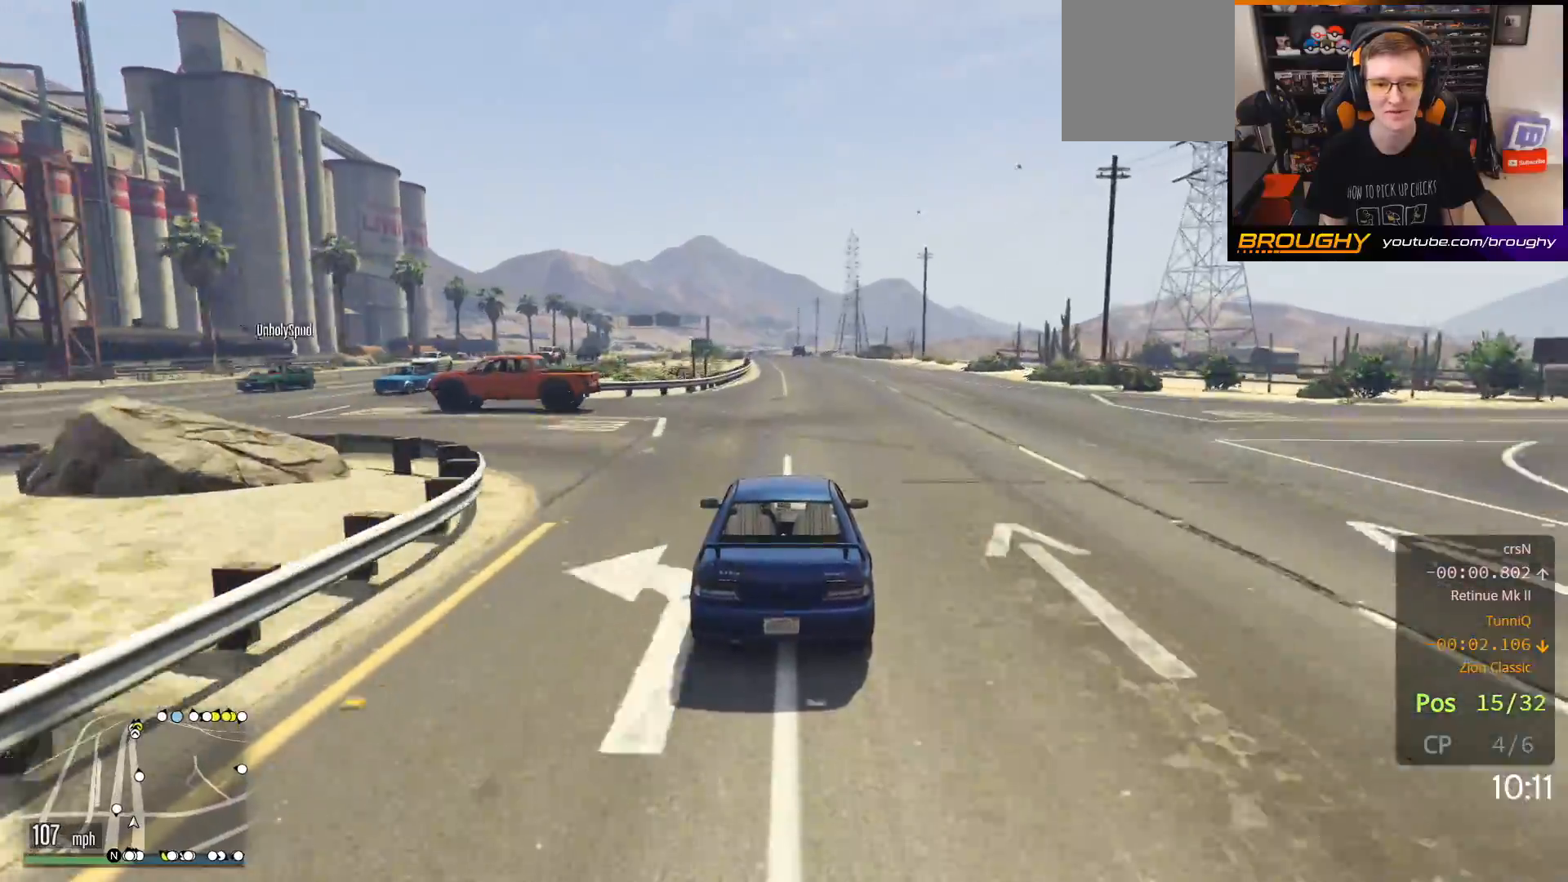
{"buttons": ["R2"], "left_stick": "center", "right_stick": "center", "events": []}
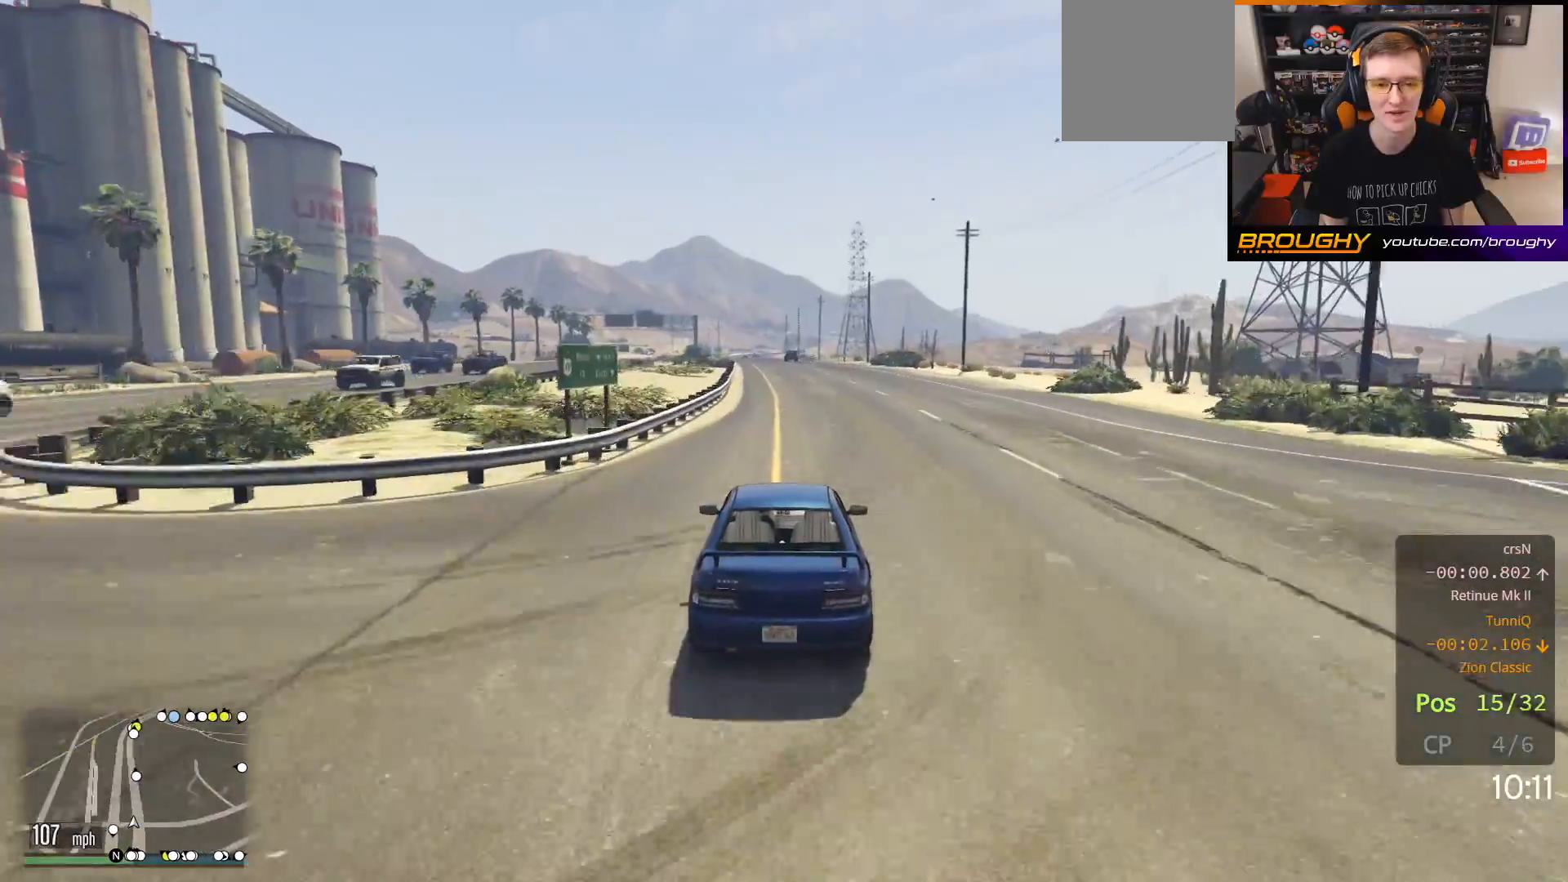
{"buttons": ["R2"], "left_stick": "center", "right_stick": "center", "events": [[183, "left_stick", "up-left"], [350, "left_stick", "center"]]}
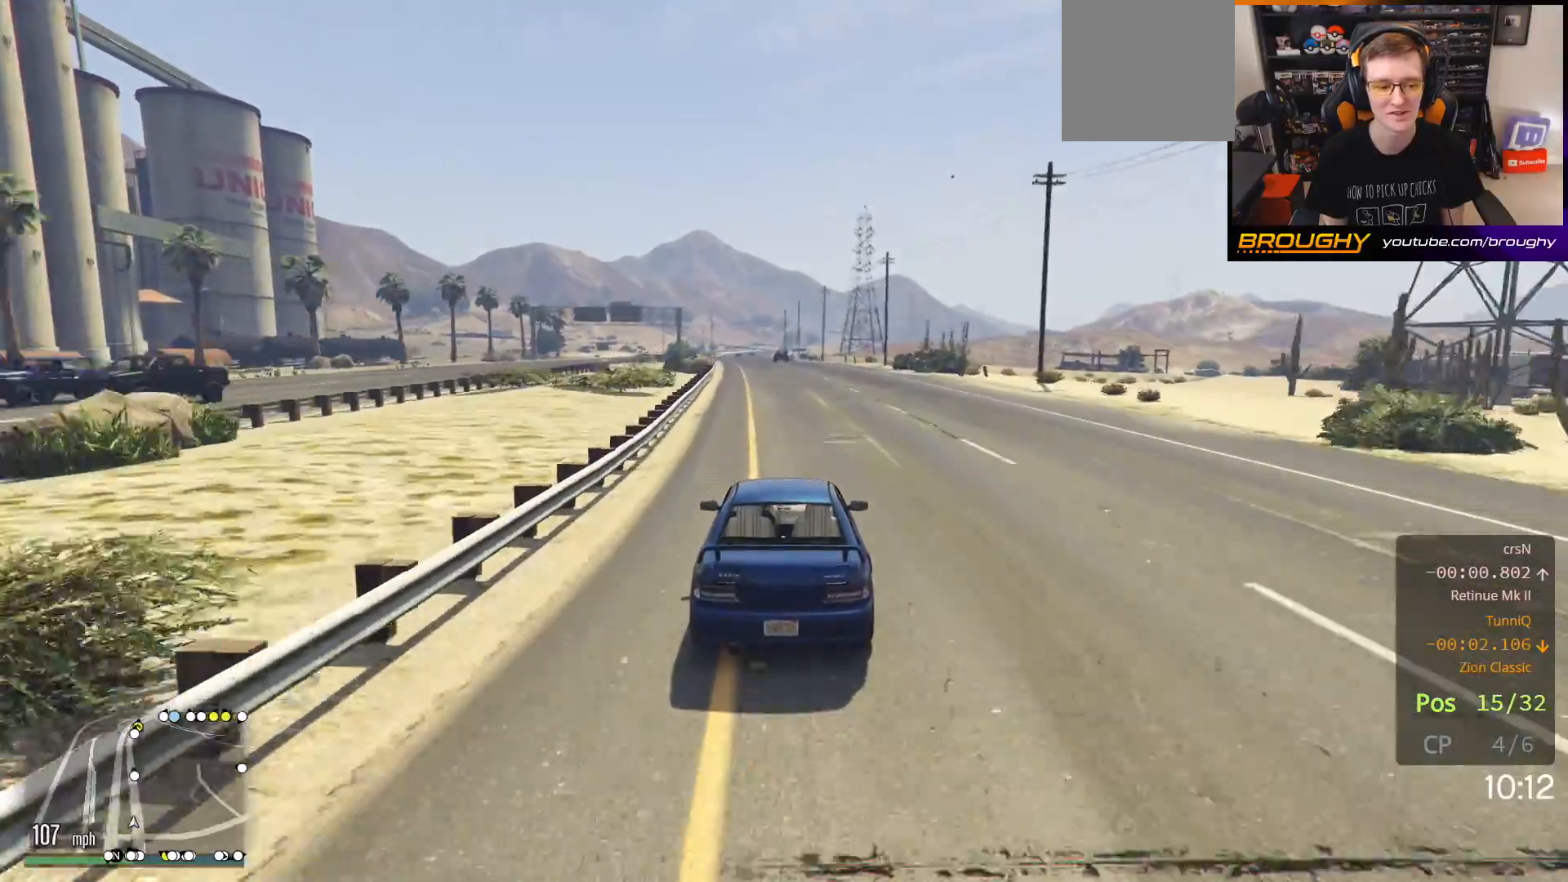
{"buttons": ["R2"], "left_stick": "center", "right_stick": "center", "events": [[50, "left_stick", "up-left"], [200, "left_stick", "center"]]}
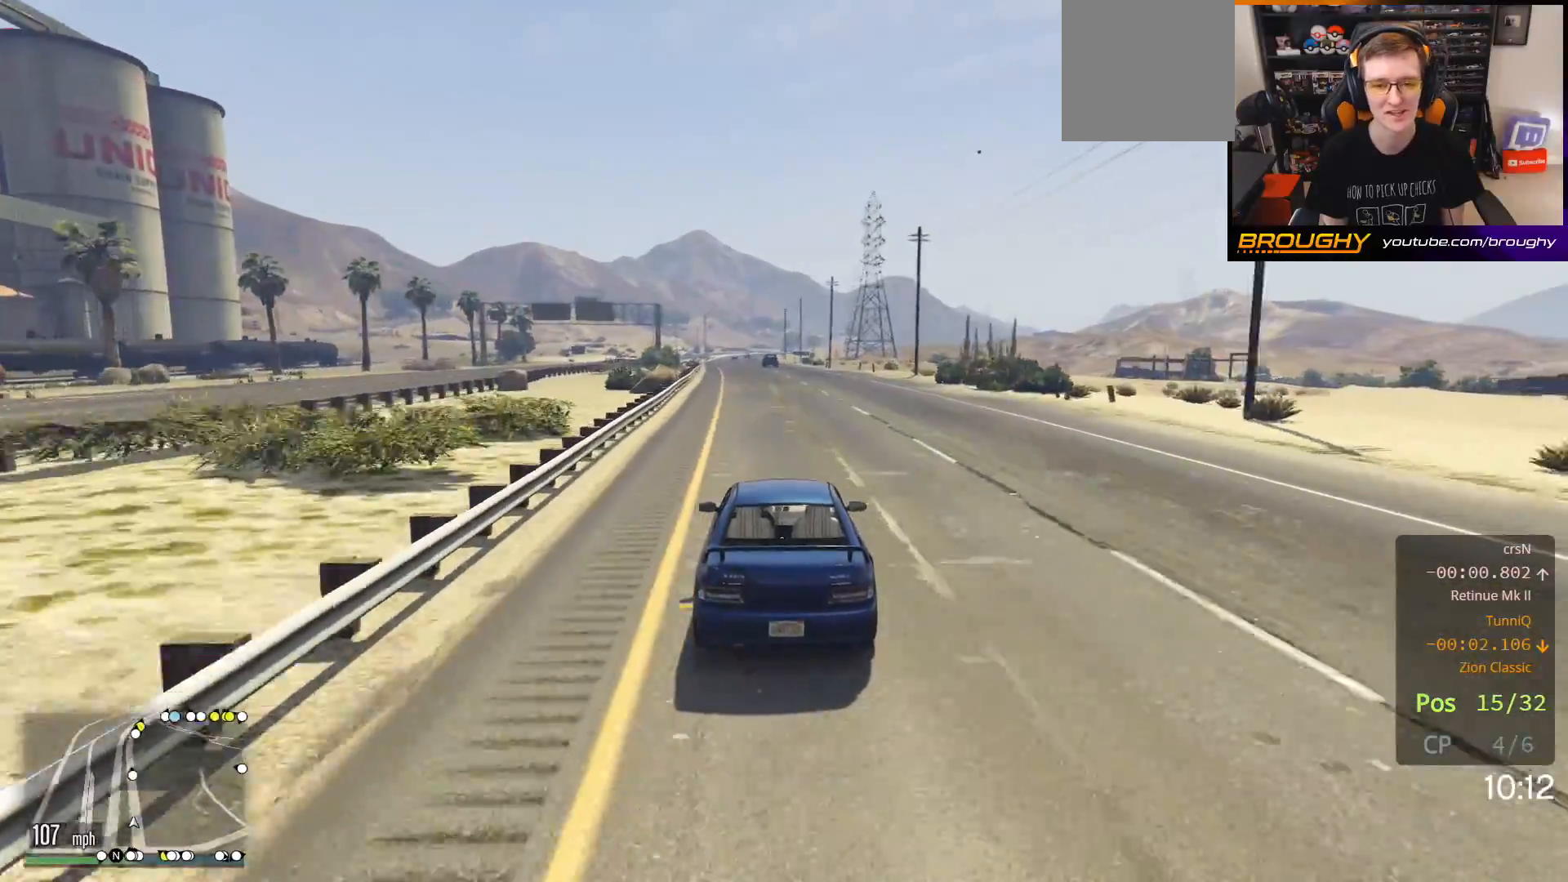
{"buttons": ["R2"], "left_stick": "center", "right_stick": "center", "events": [[300, "left_stick", "up-left"], [450, "left_stick", "center"]]}
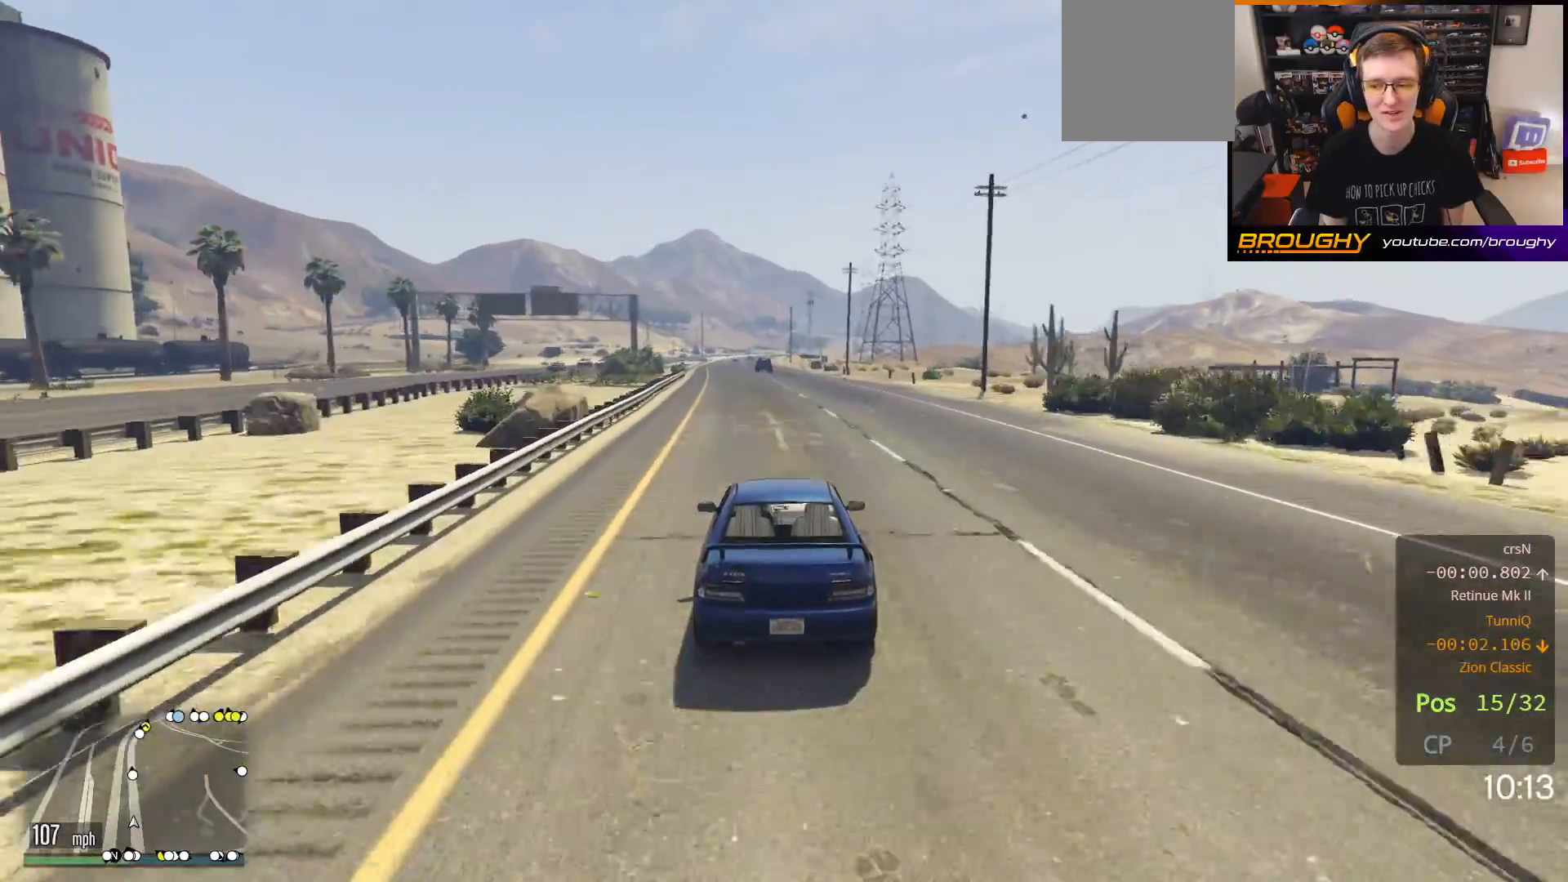
{"buttons": ["R2"], "left_stick": "center", "right_stick": "center", "events": [[233, "left_stick", "up-left"], [383, "left_stick", "center"]]}
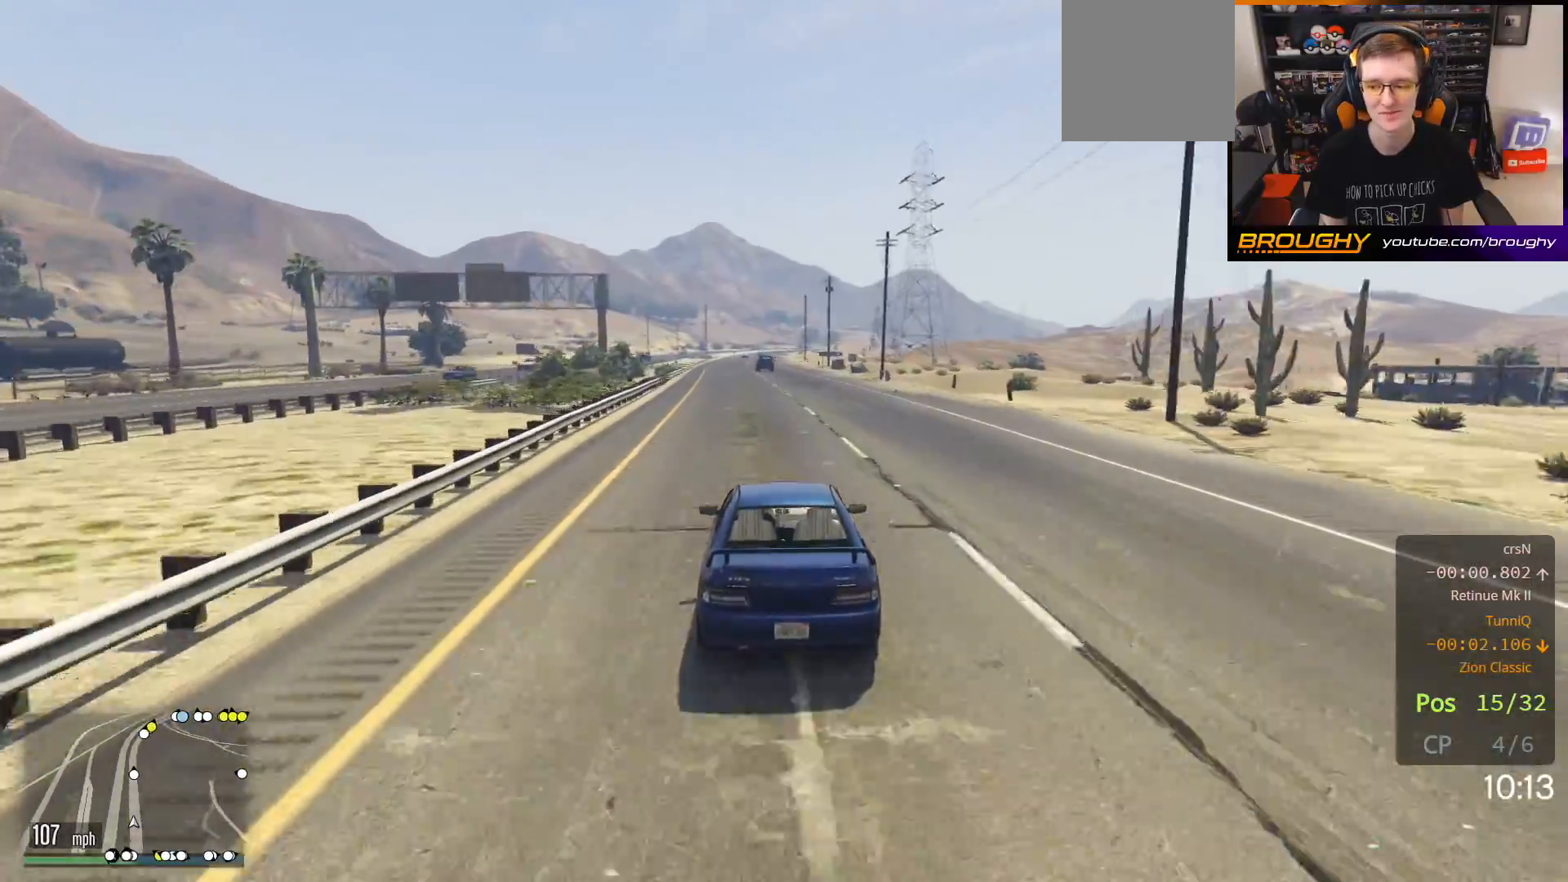
{"buttons": ["R2"], "left_stick": "center", "right_stick": "center", "events": []}
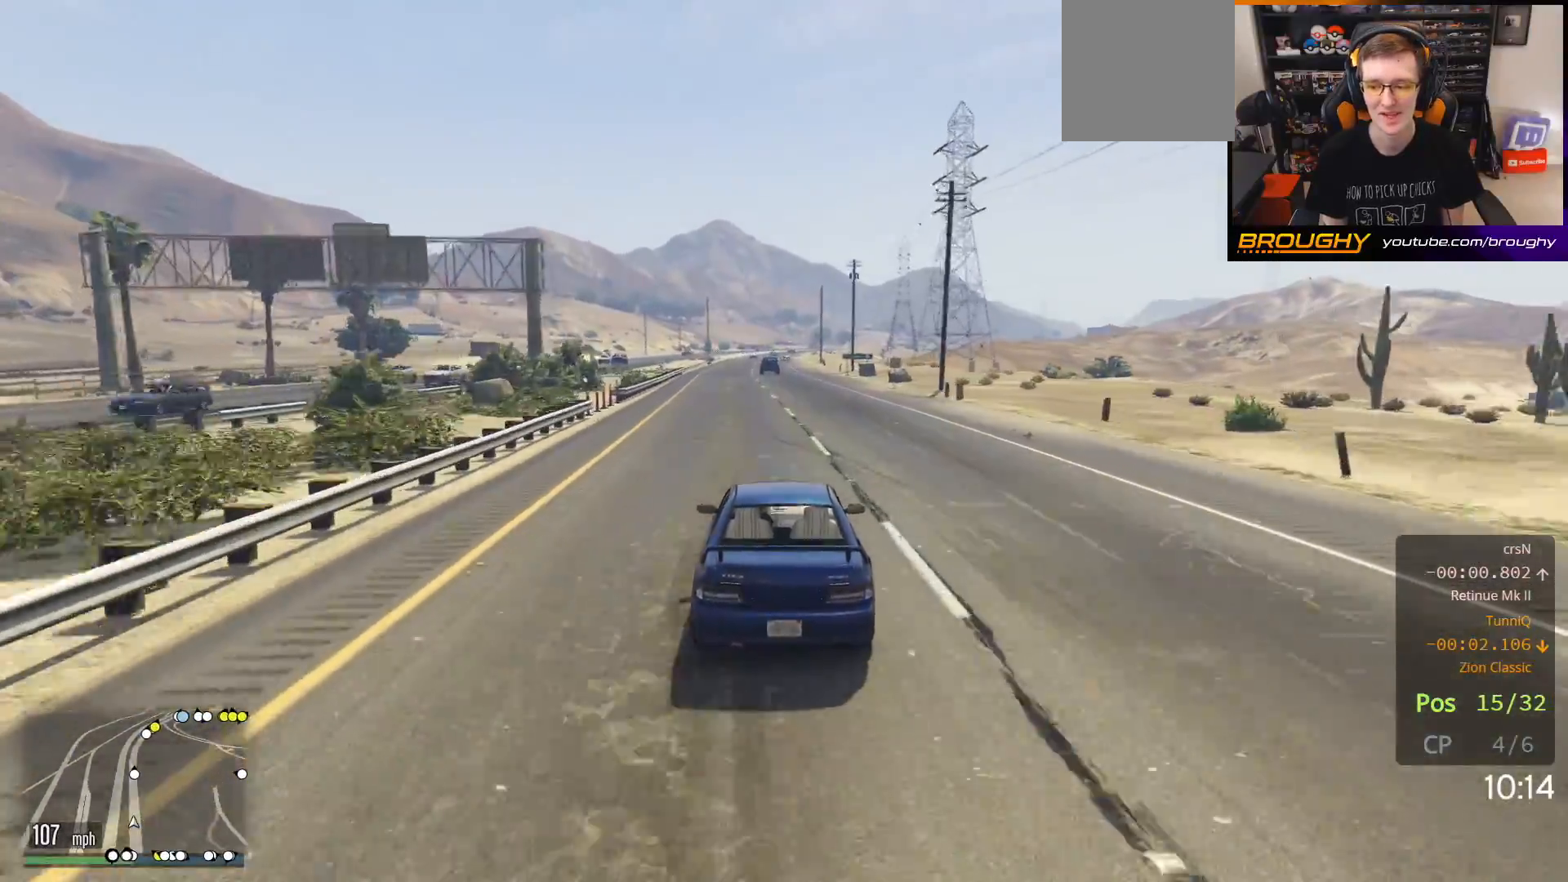
{"buttons": ["R2"], "left_stick": "center", "right_stick": "center", "events": []}
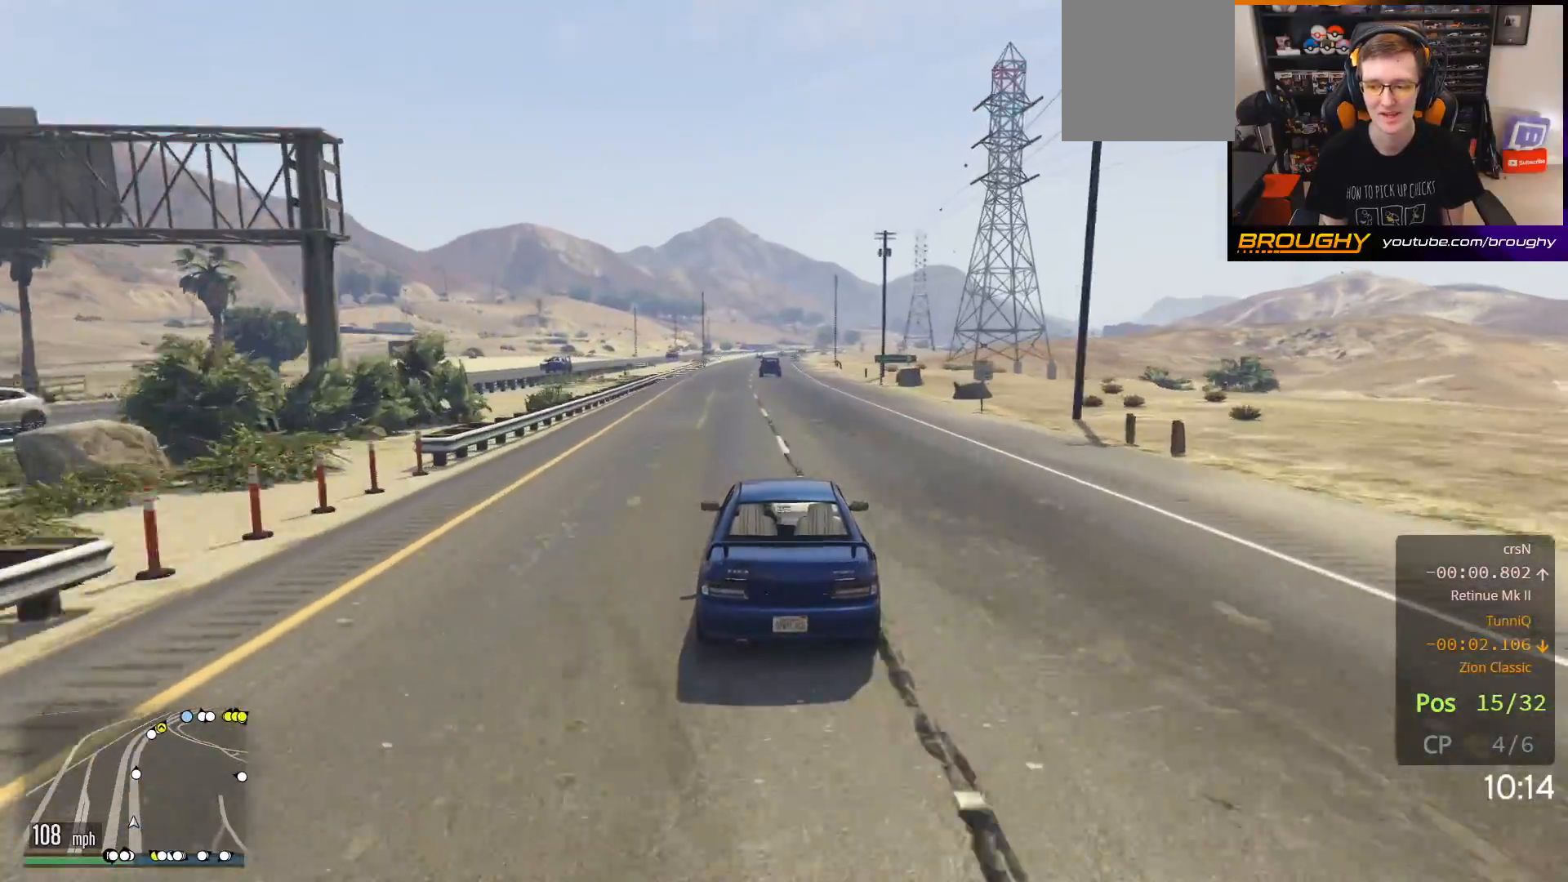
{"buttons": ["R2"], "left_stick": "center", "right_stick": "center", "events": []}
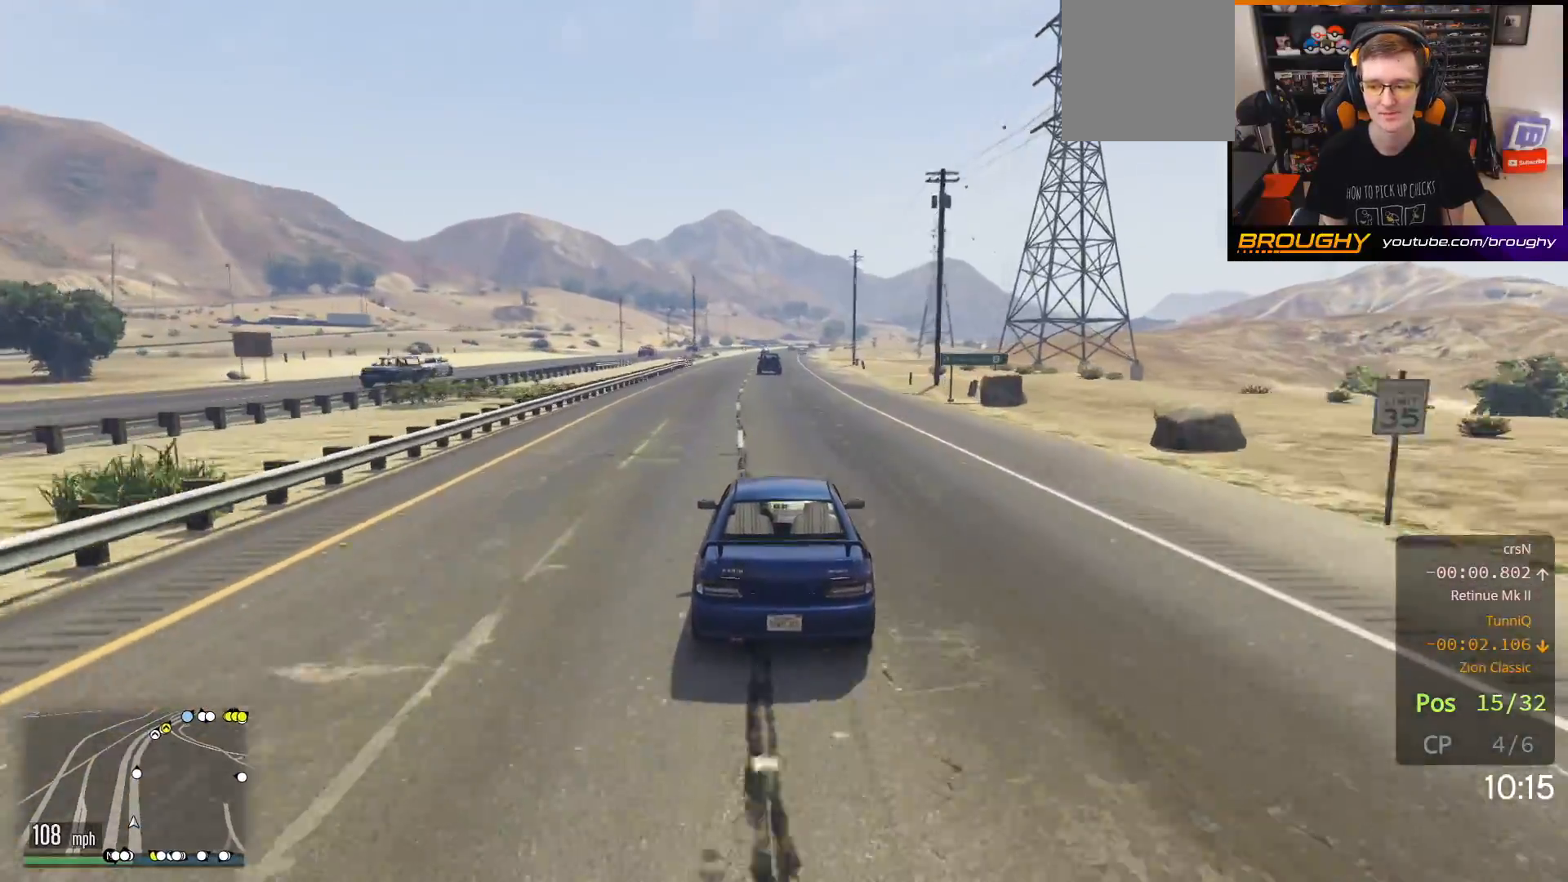
{"buttons": ["R2"], "left_stick": "center", "right_stick": "center", "events": []}
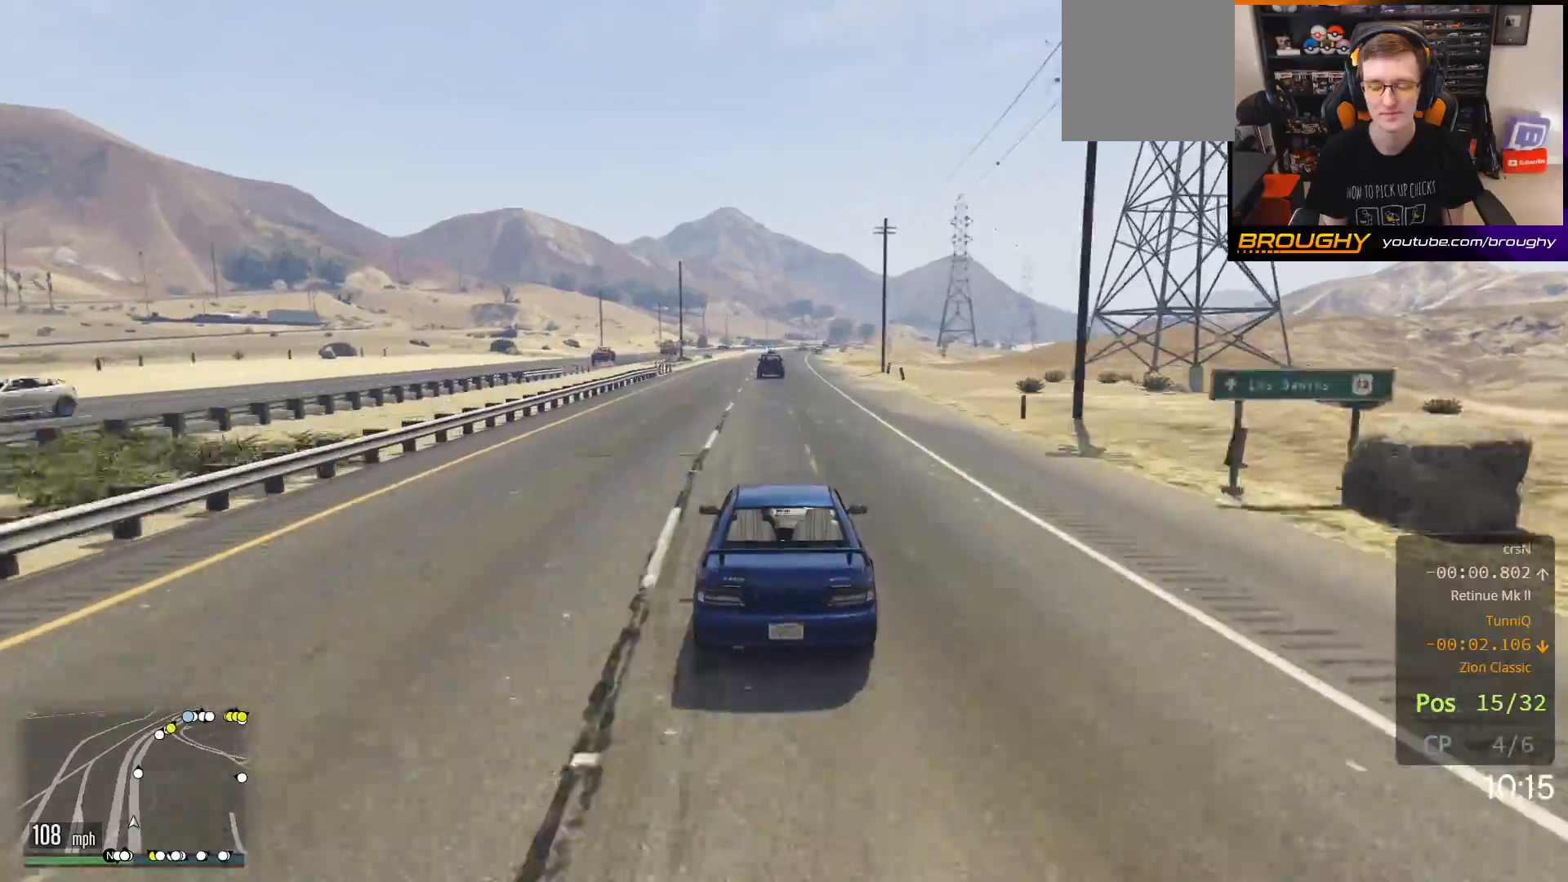
{"buttons": ["R2"], "left_stick": "center", "right_stick": "center", "events": []}
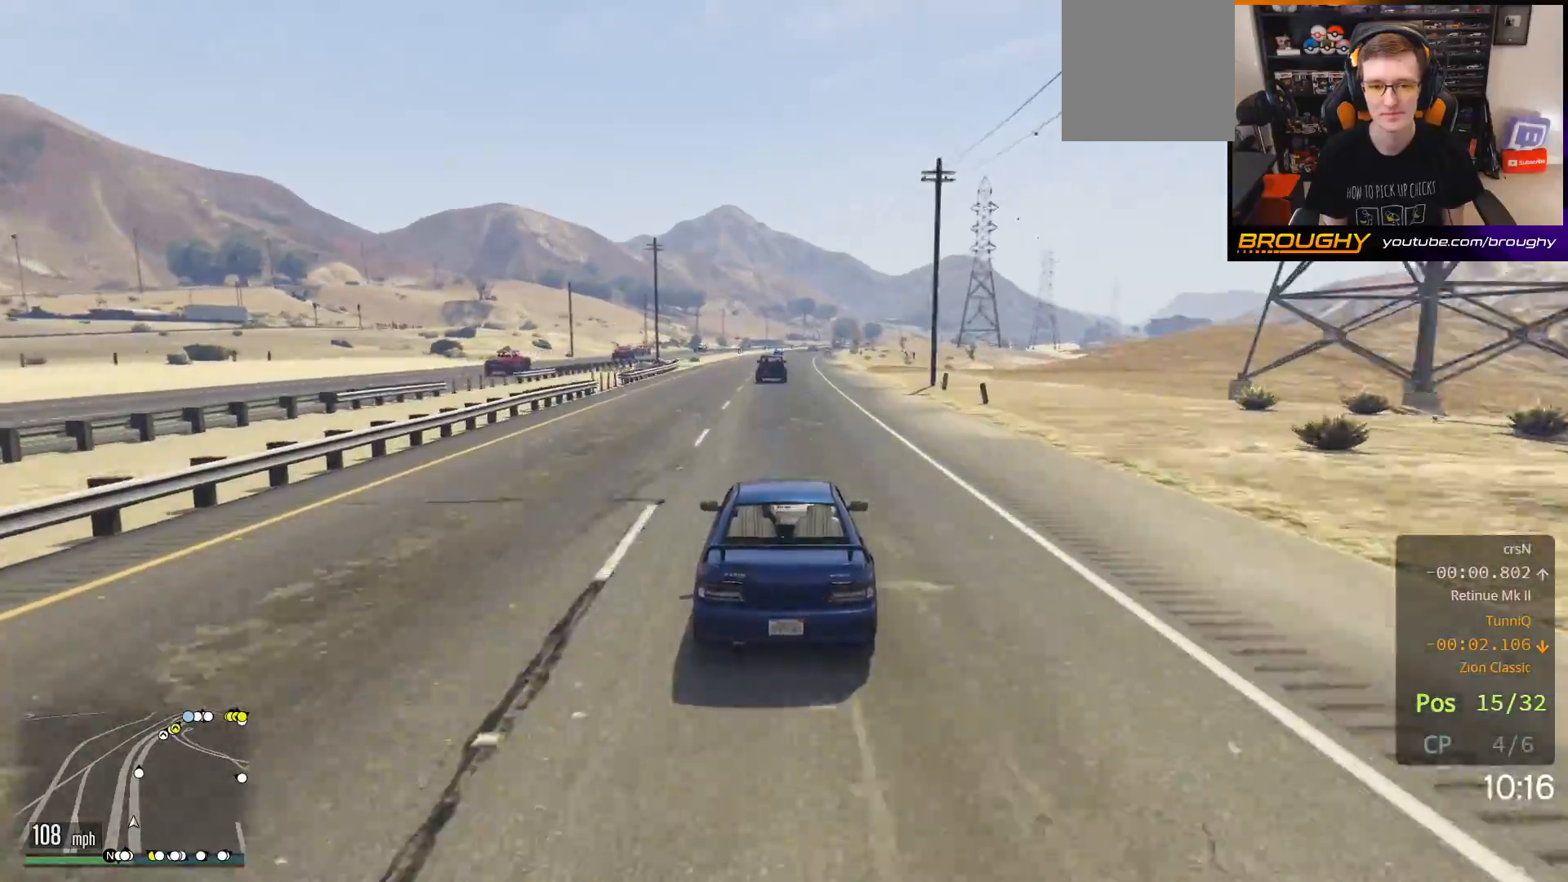
{"buttons": ["R2"], "left_stick": "center", "right_stick": "center", "events": [[33, "left_stick", "right"], [167, "left_stick", "center"]]}